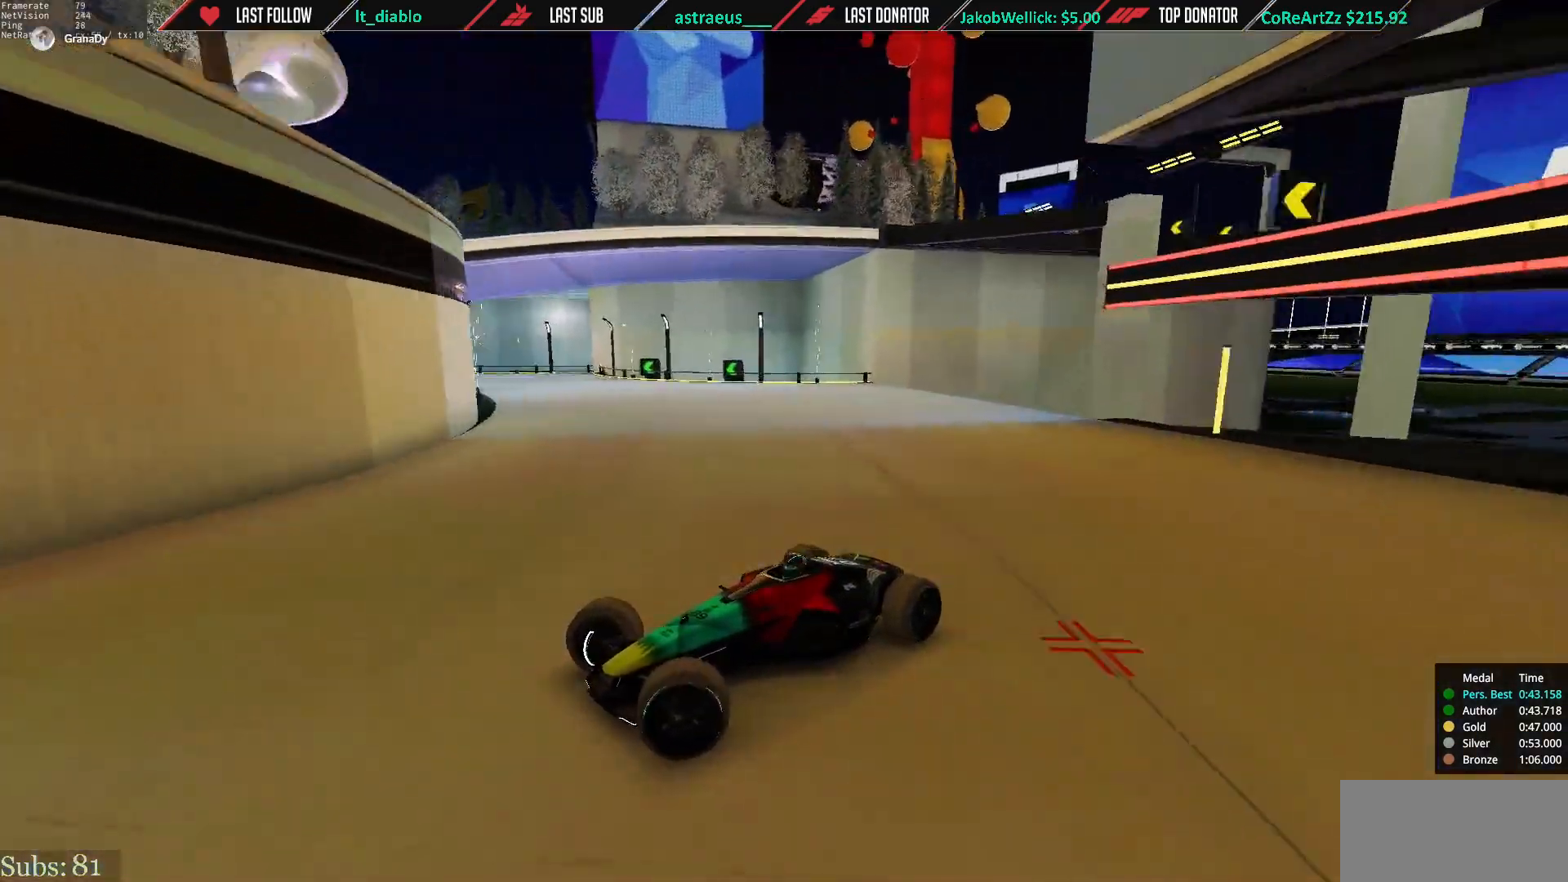
Gameplay with keyboard; each line is a JSON object with the keys held at the frame after it. "events" lists presses ("down") and releases ("up") of "down", "left", "right" and "up" between this image and that frame as [ms after this image, input, new state], when the widget could be followed in between. No other keys are recorded. Mouse input is not recorded.
{"keys": ["right", "up"], "events": [[267, "up", "up"], [400, "up", "down"]]}
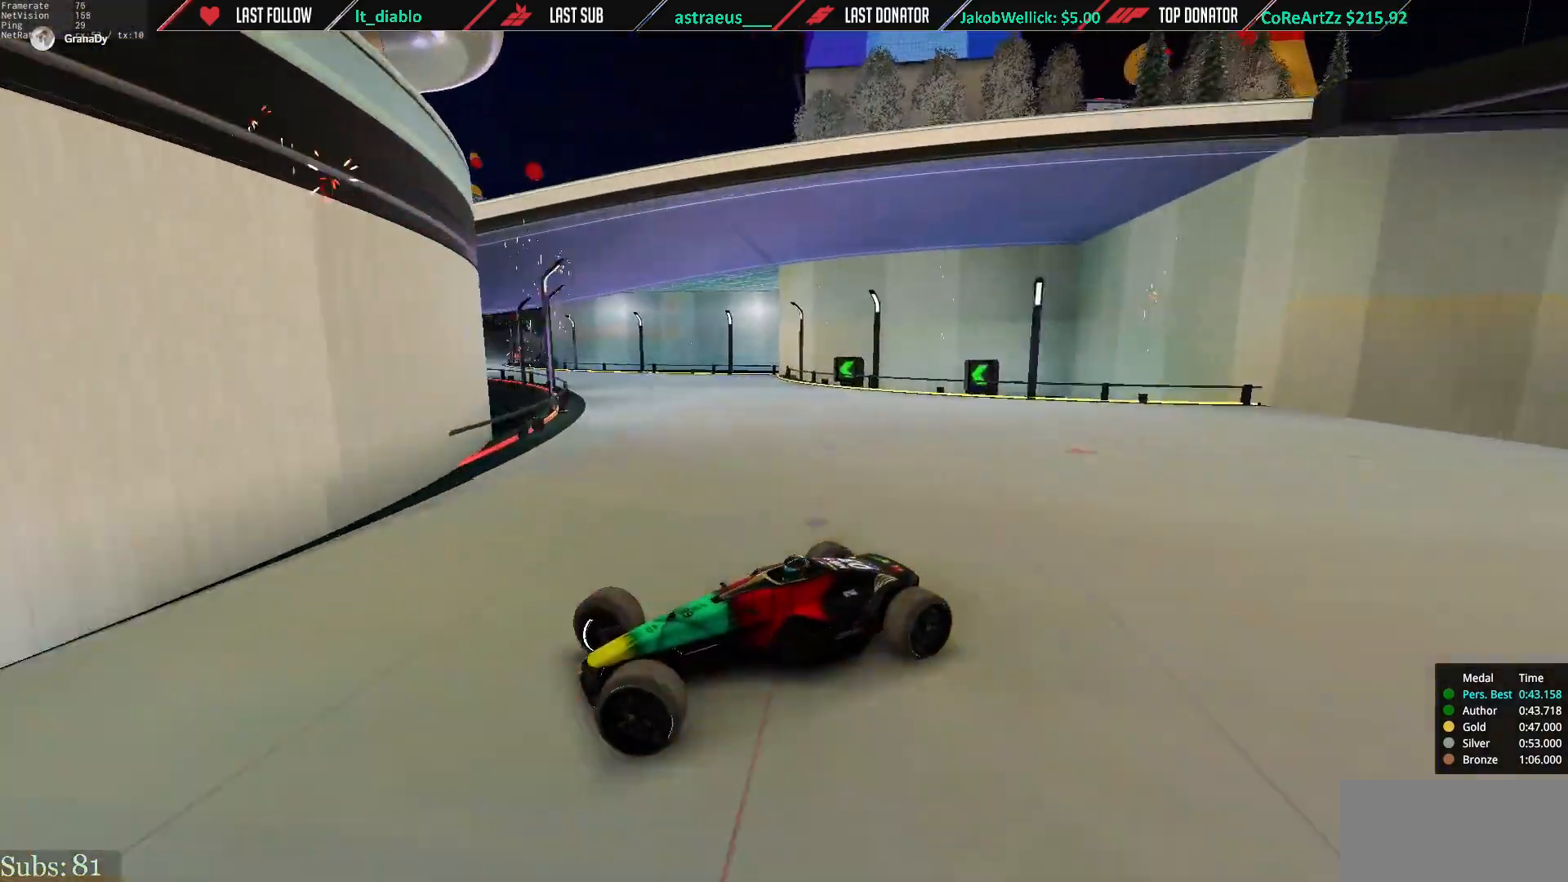
{"keys": ["right", "up"], "events": [[300, "up", "up"], [400, "up", "down"]]}
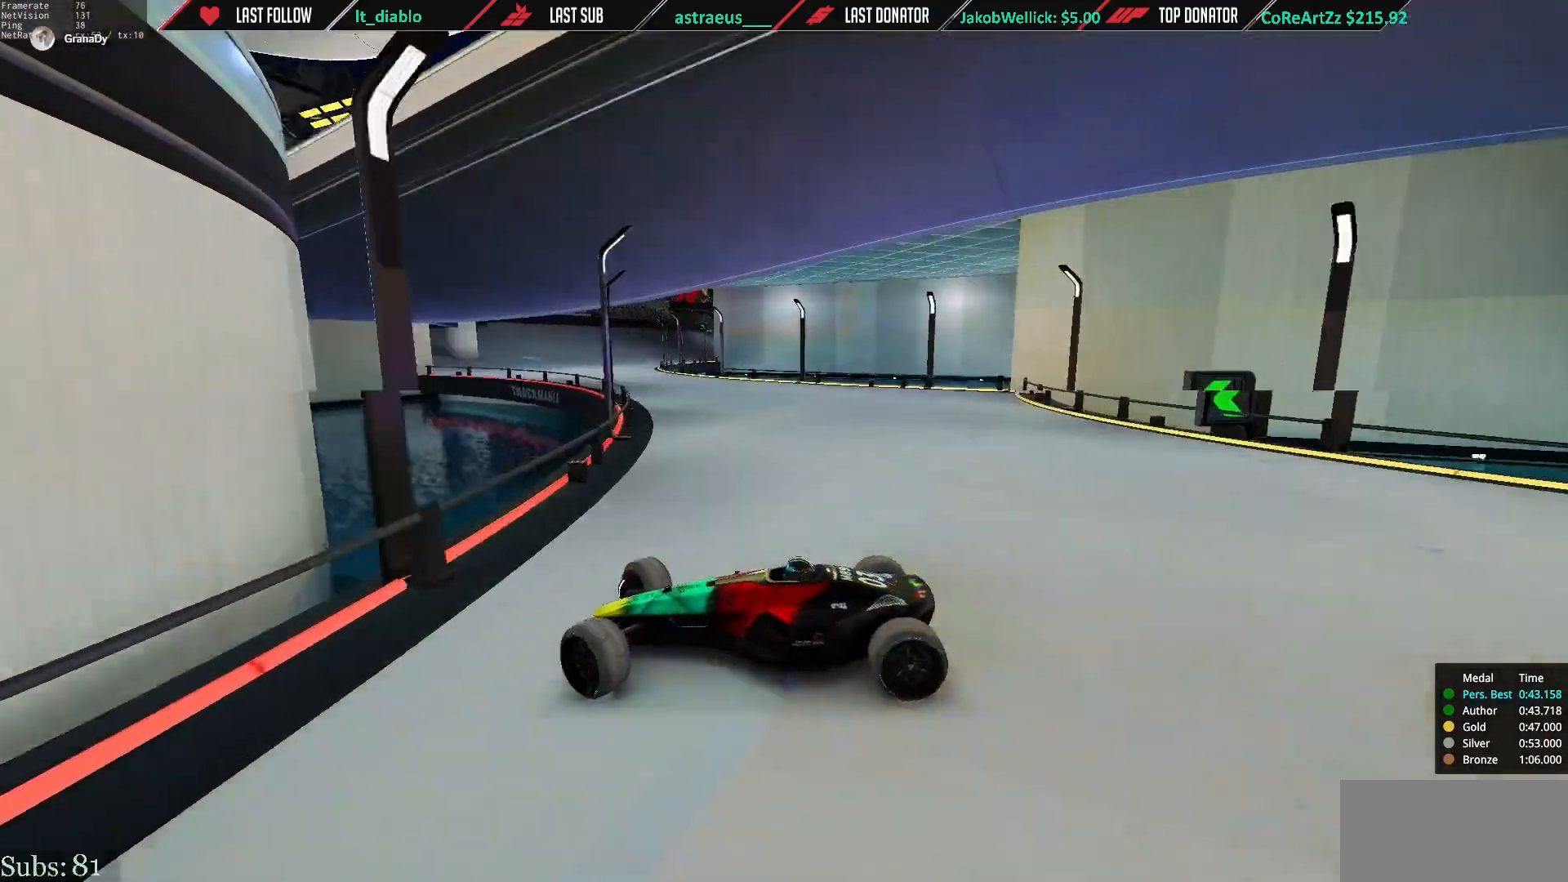
{"keys": ["right", "up"], "events": []}
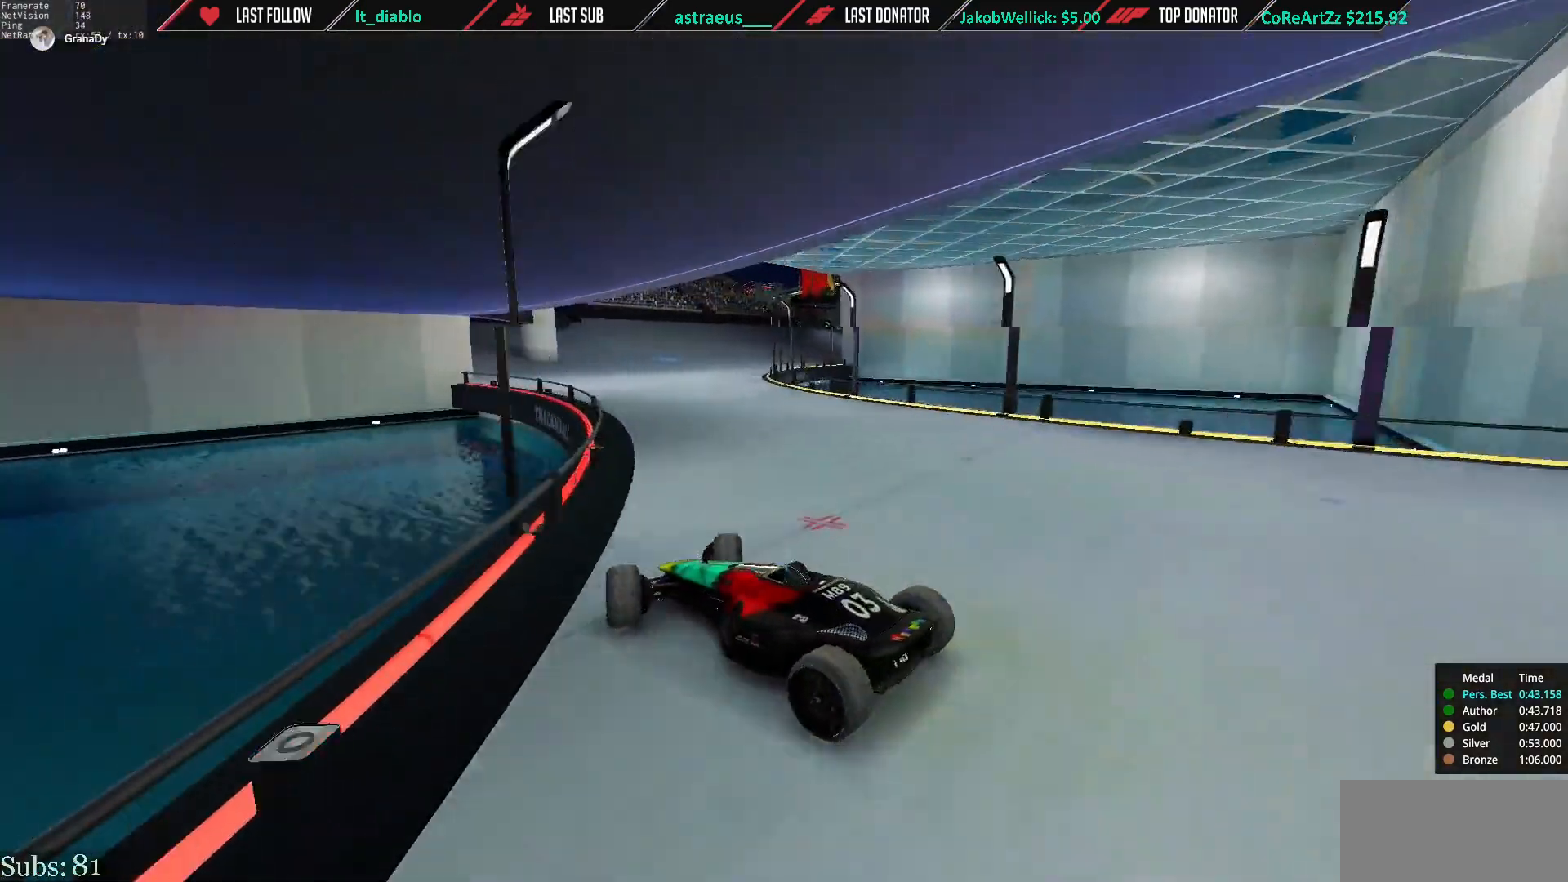
{"keys": ["right", "up"], "events": [[200, "right", "up"], [367, "right", "down"]]}
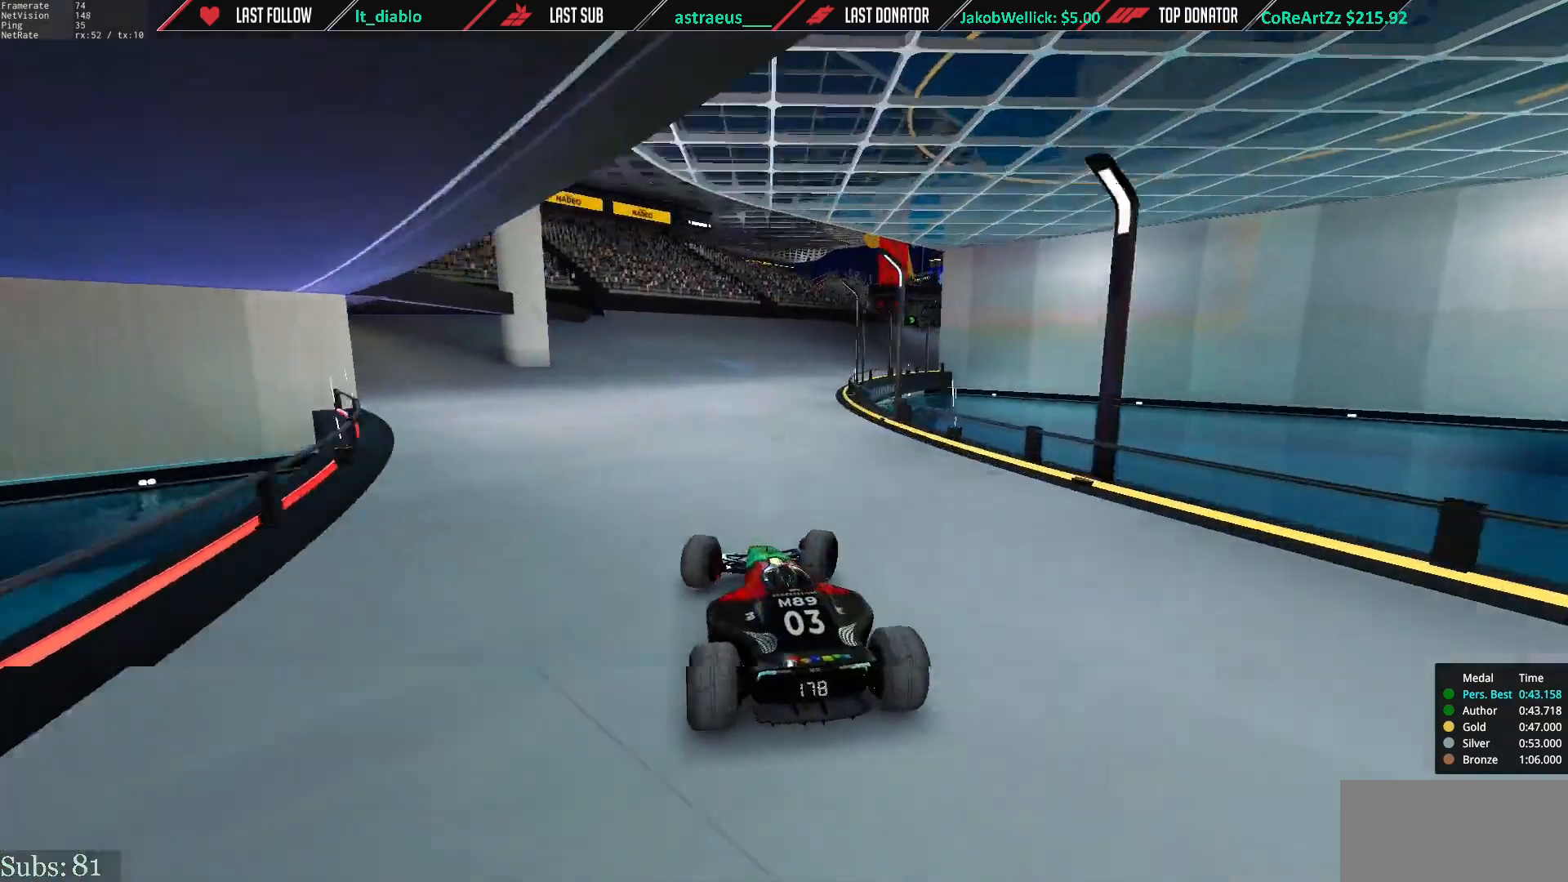
{"keys": ["right", "up"], "events": [[200, "right", "up"], [267, "left", "down"], [334, "left", "up"], [367, "right", "down"]]}
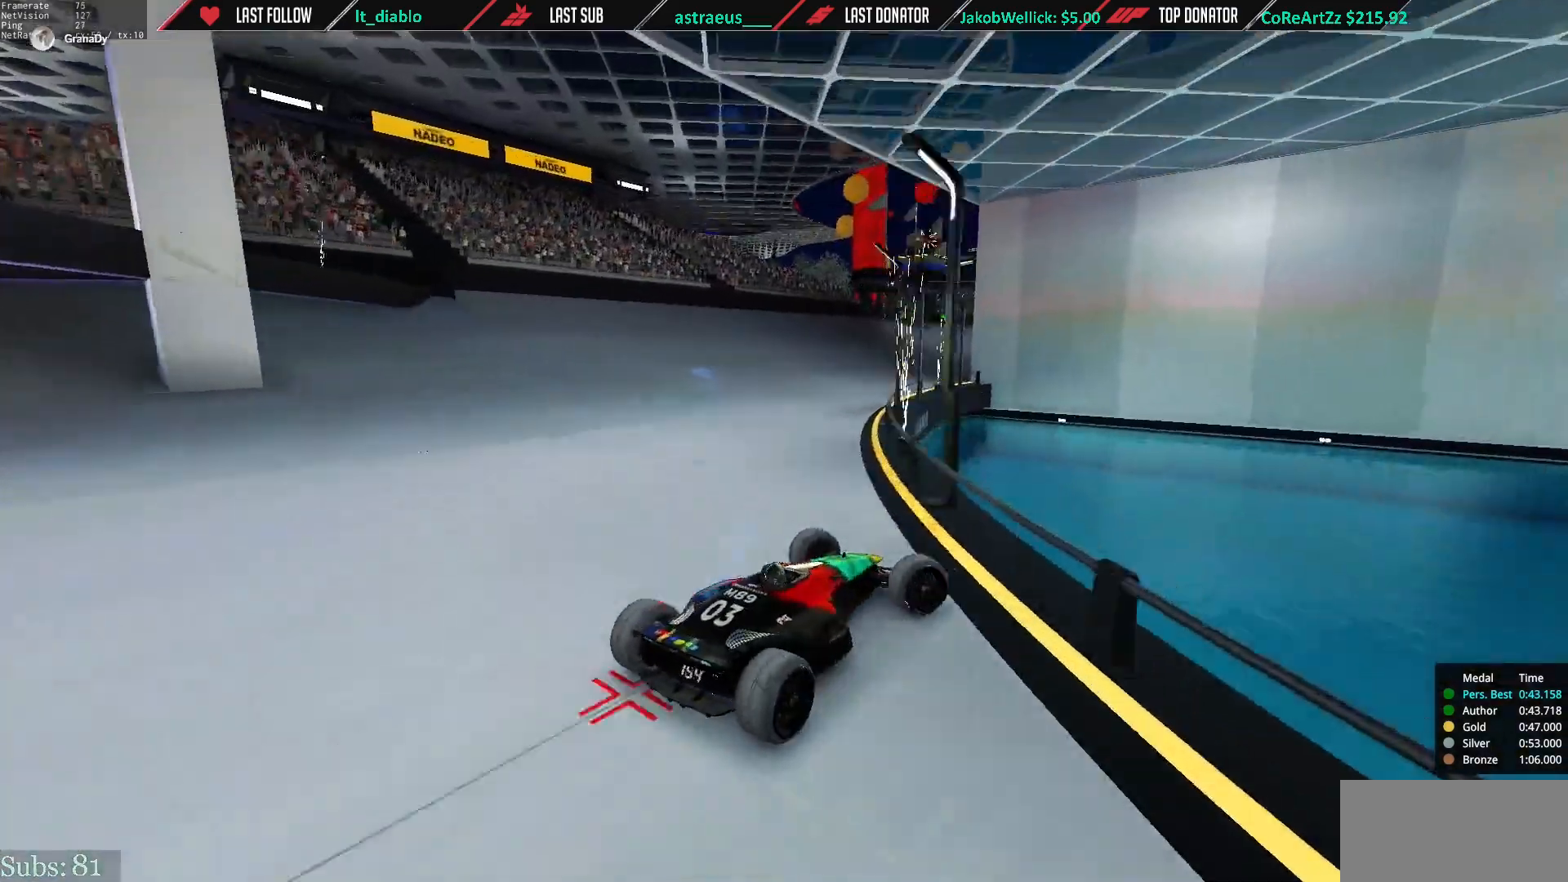
{"keys": ["left", "up"], "events": [[33, "right", "up"], [100, "left", "down"]]}
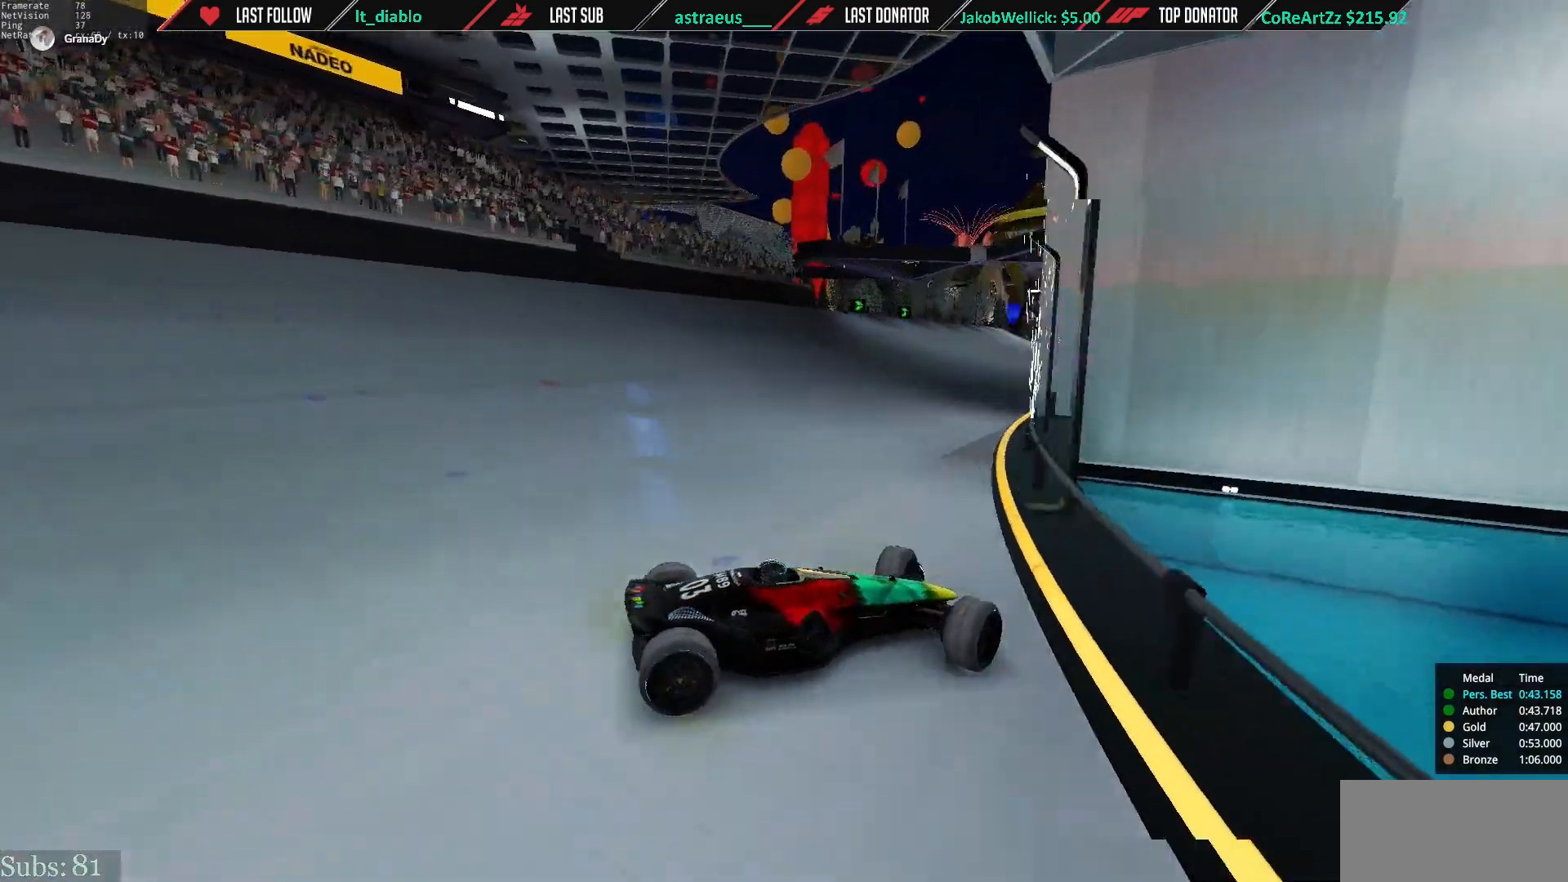
{"keys": ["left"], "events": [[467, "up", "up"]]}
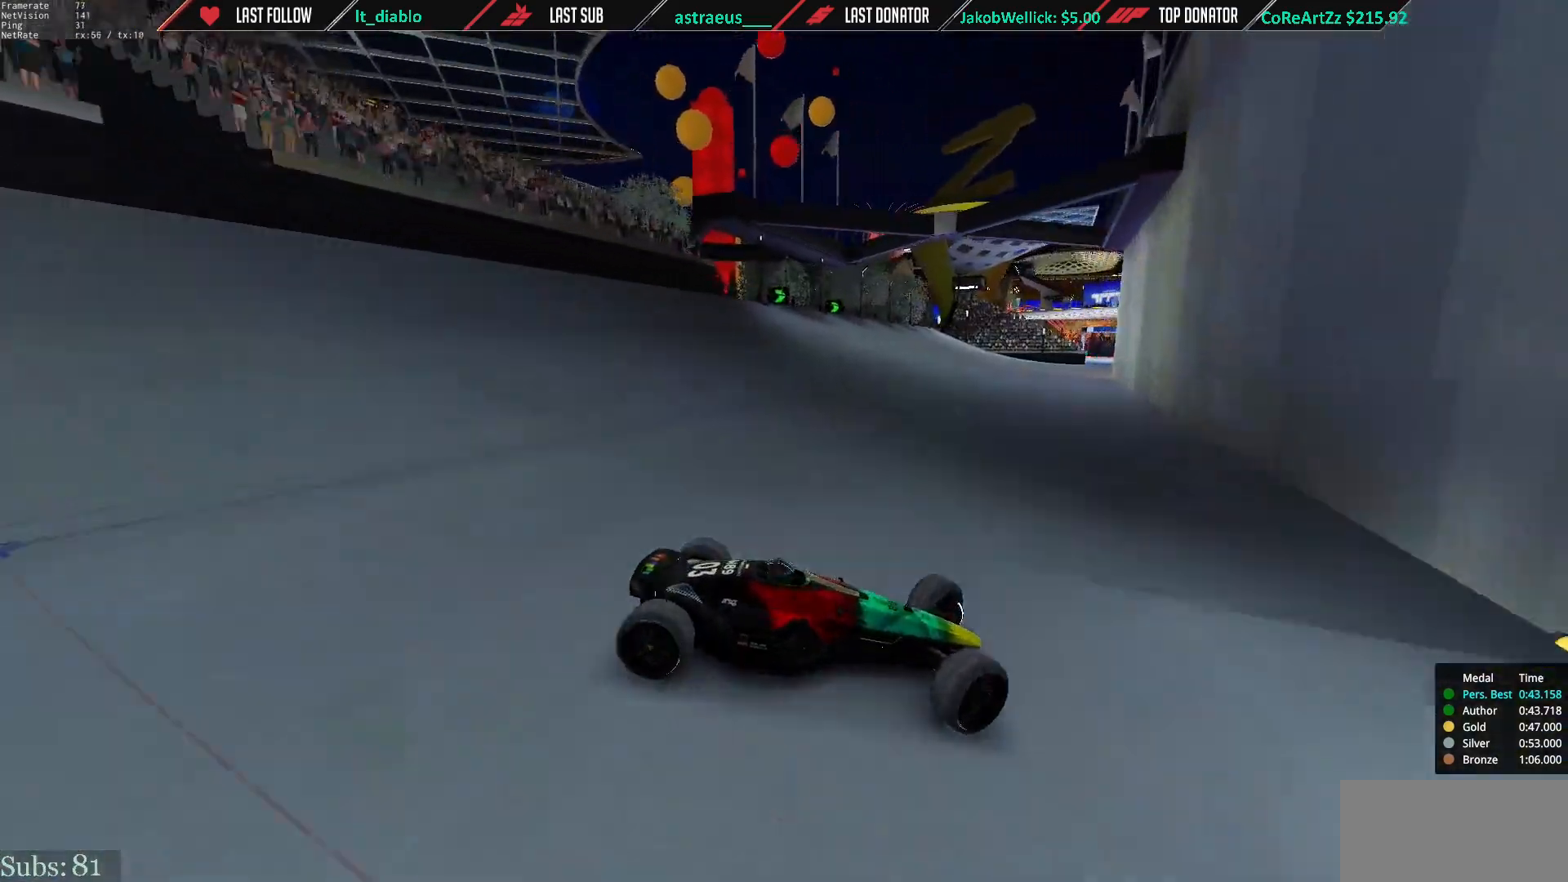
{"keys": ["left"], "events": [[33, "up", "down"], [500, "up", "up"]]}
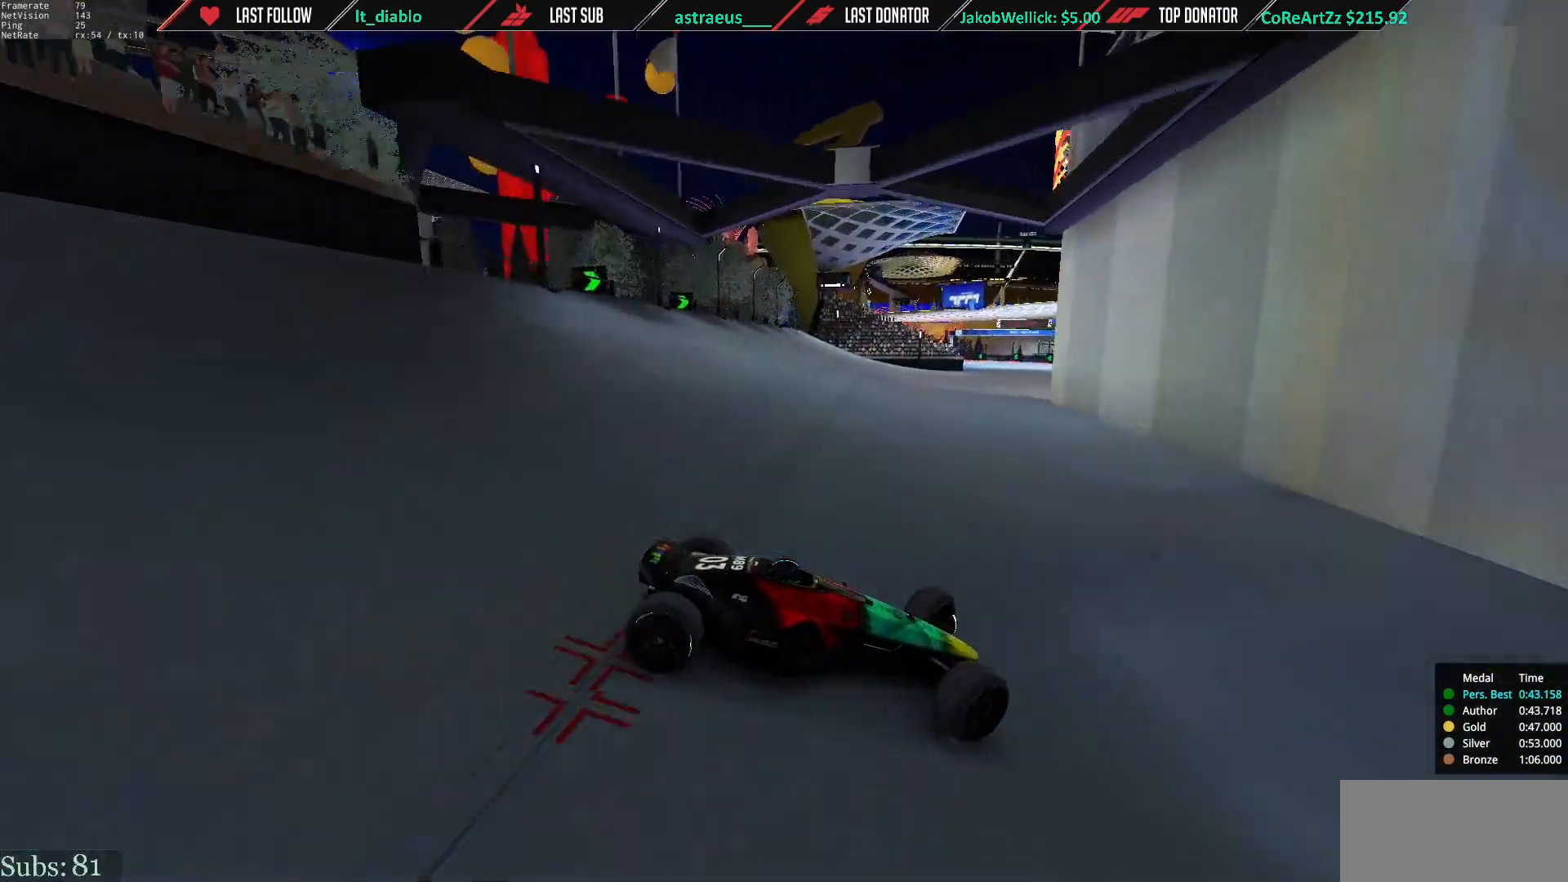
{"keys": ["left", "up"], "events": [[100, "up", "down"], [267, "up", "up"], [367, "up", "down"]]}
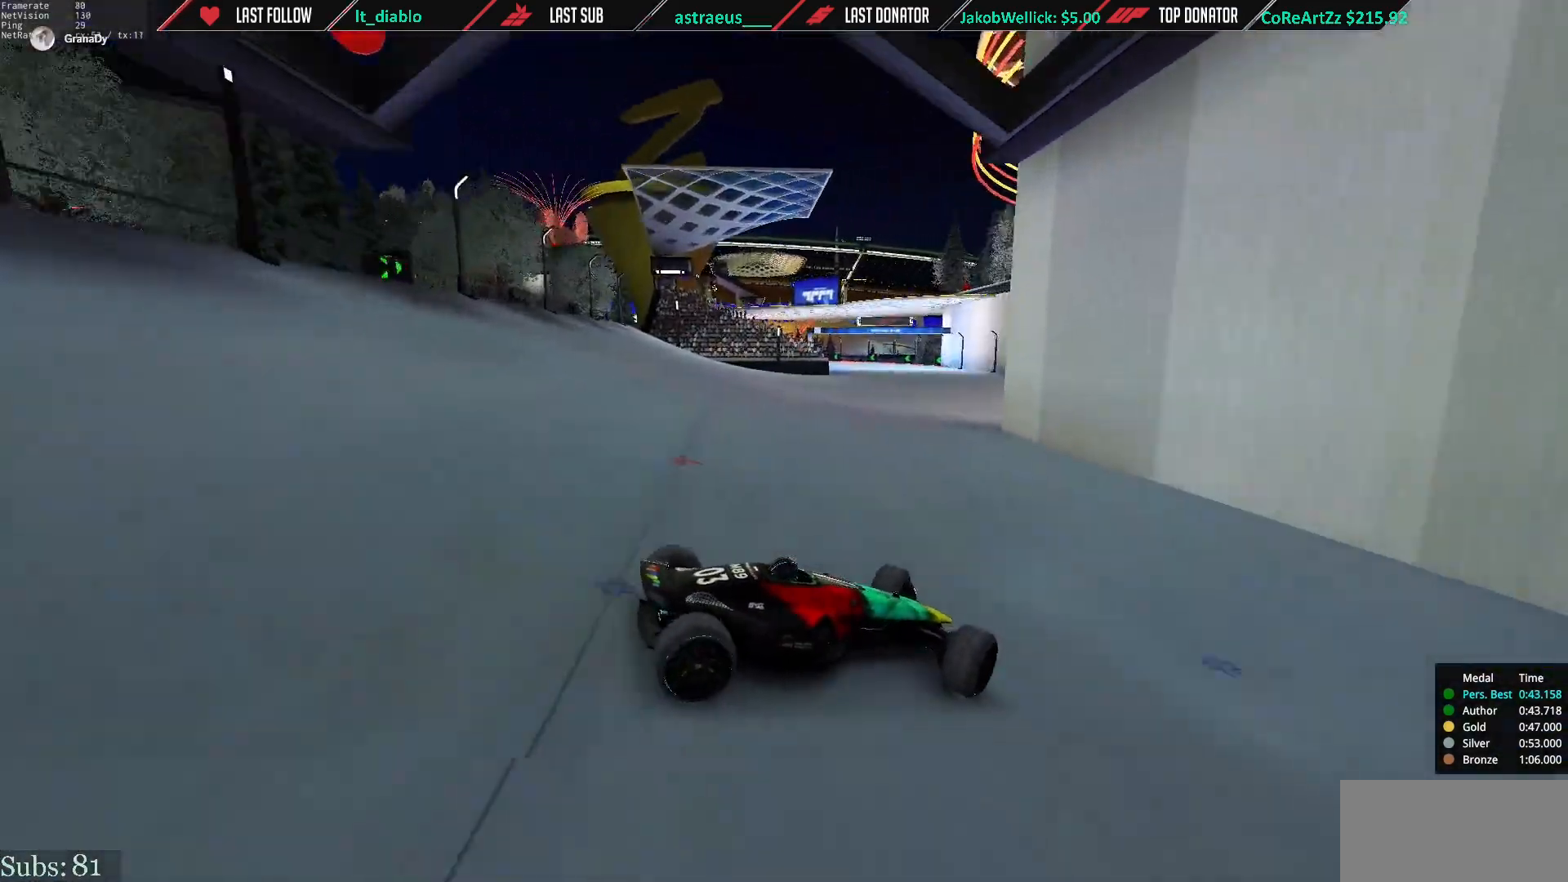
{"keys": ["left", "up"], "events": []}
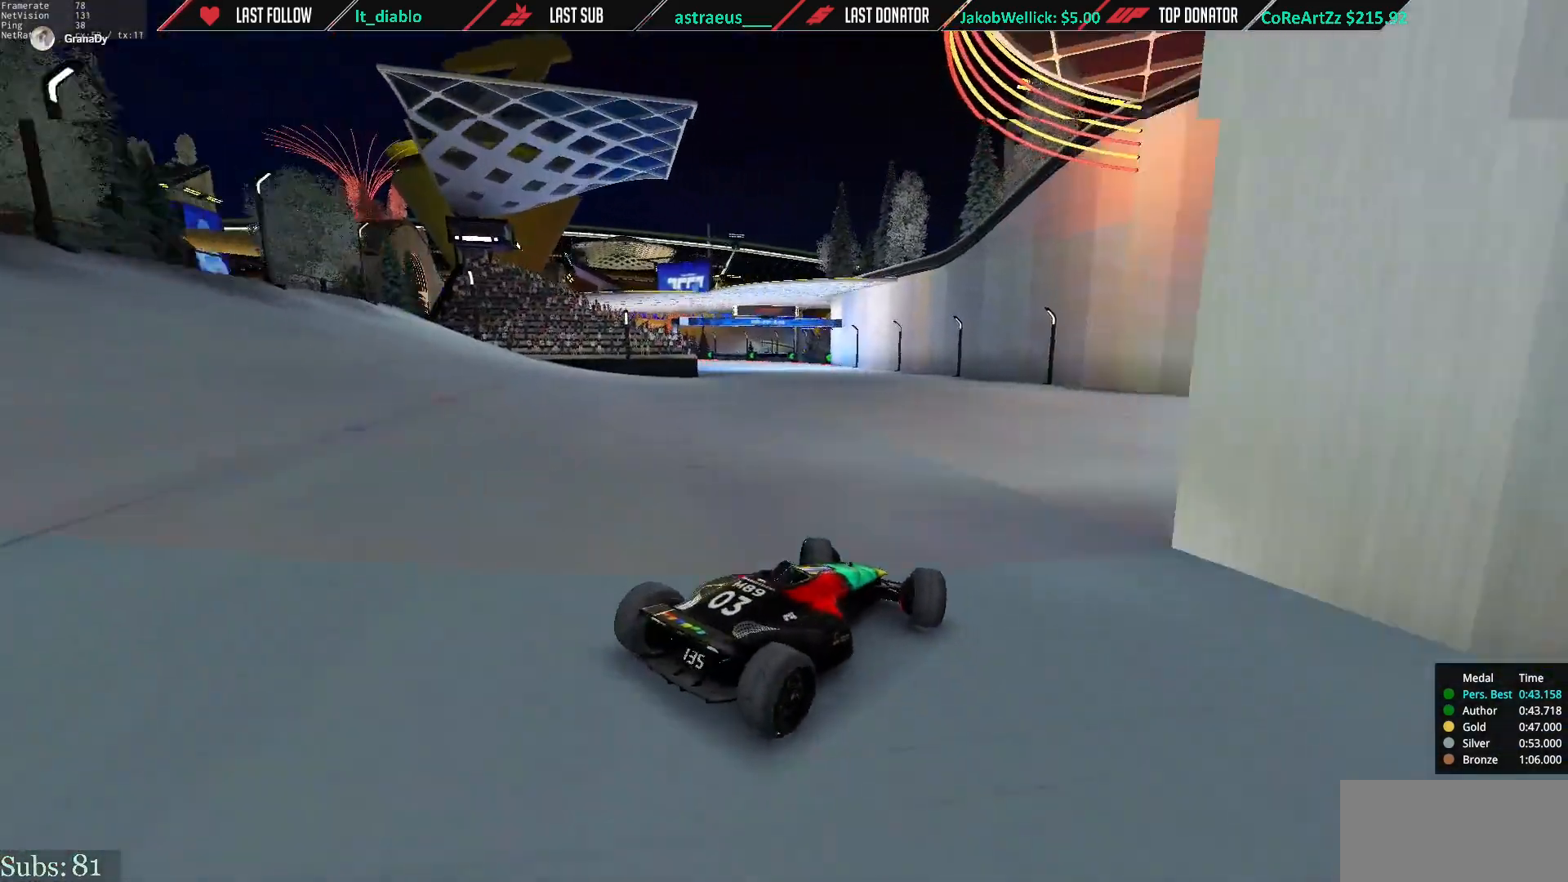
{"keys": ["left", "up"], "events": []}
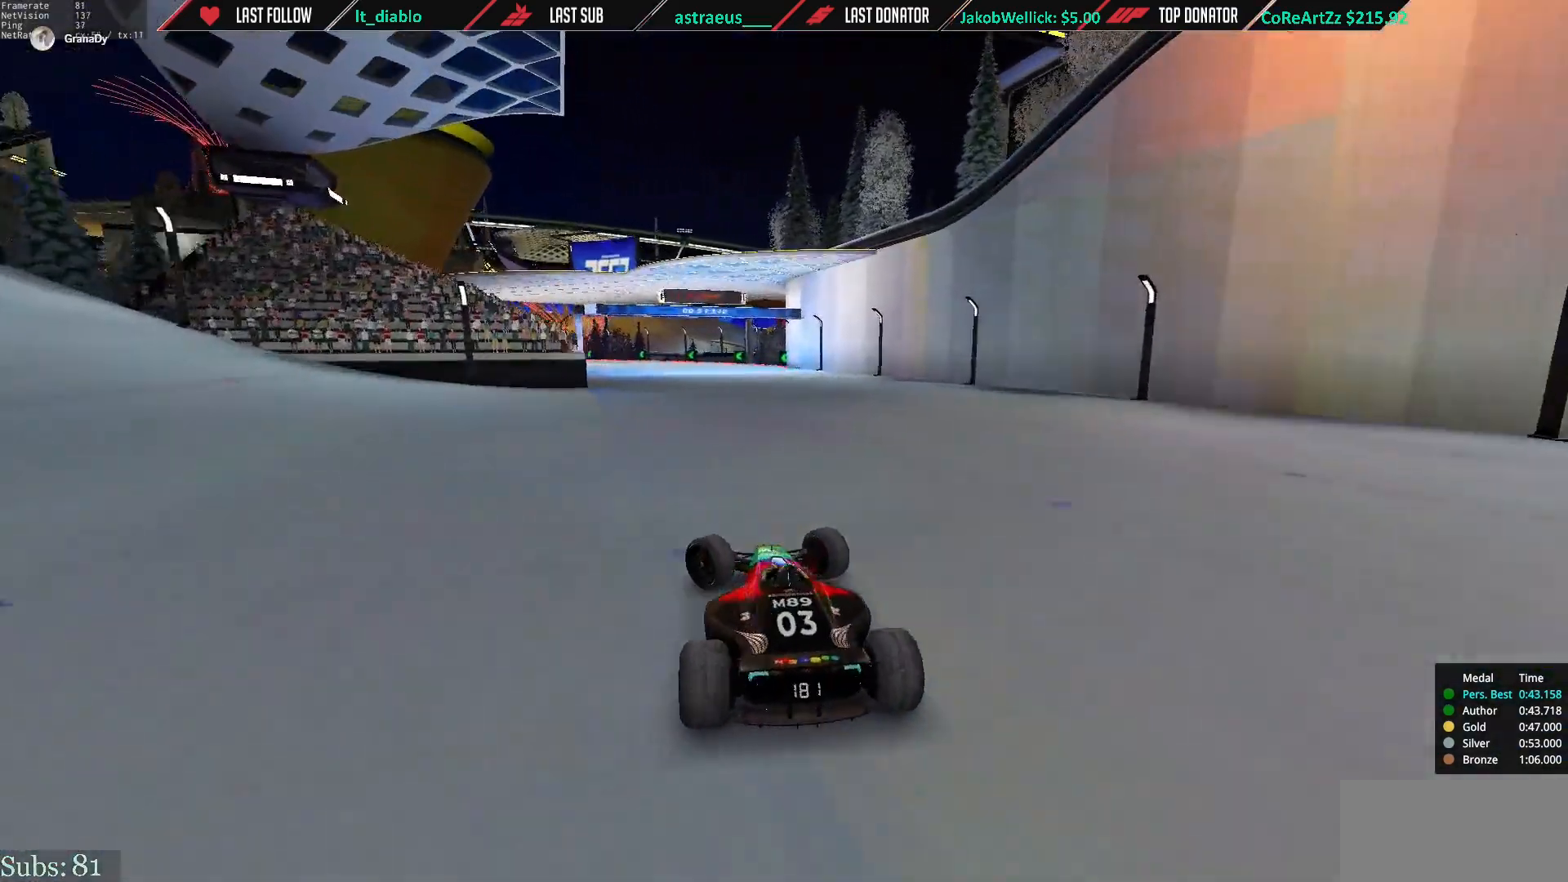
{"keys": ["right", "up"], "events": [[233, "left", "up"], [267, "right", "down"]]}
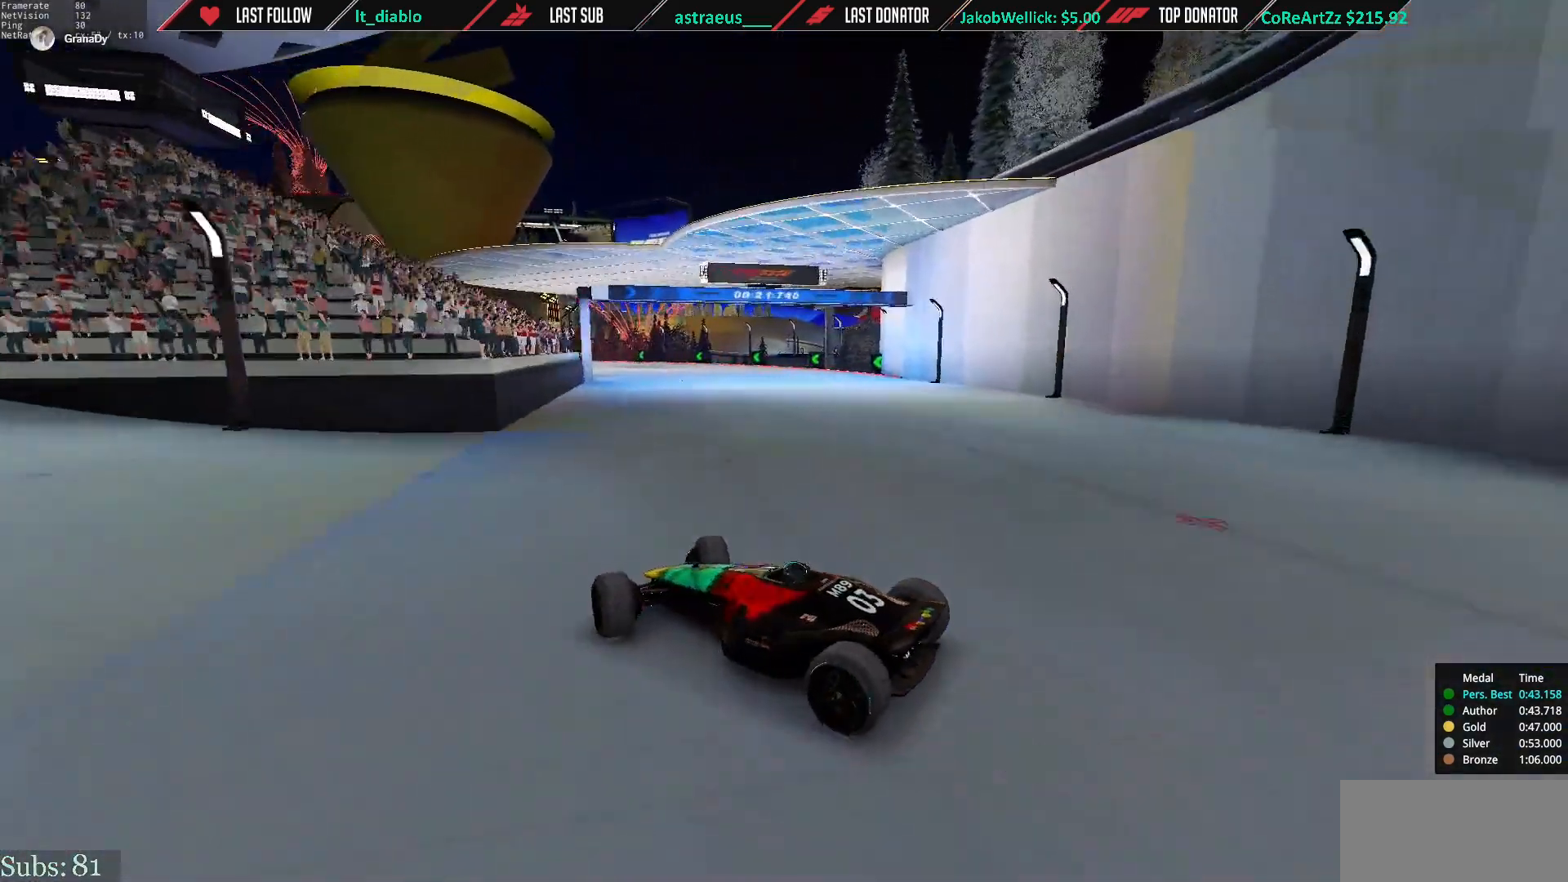
{"keys": ["right", "up"], "events": []}
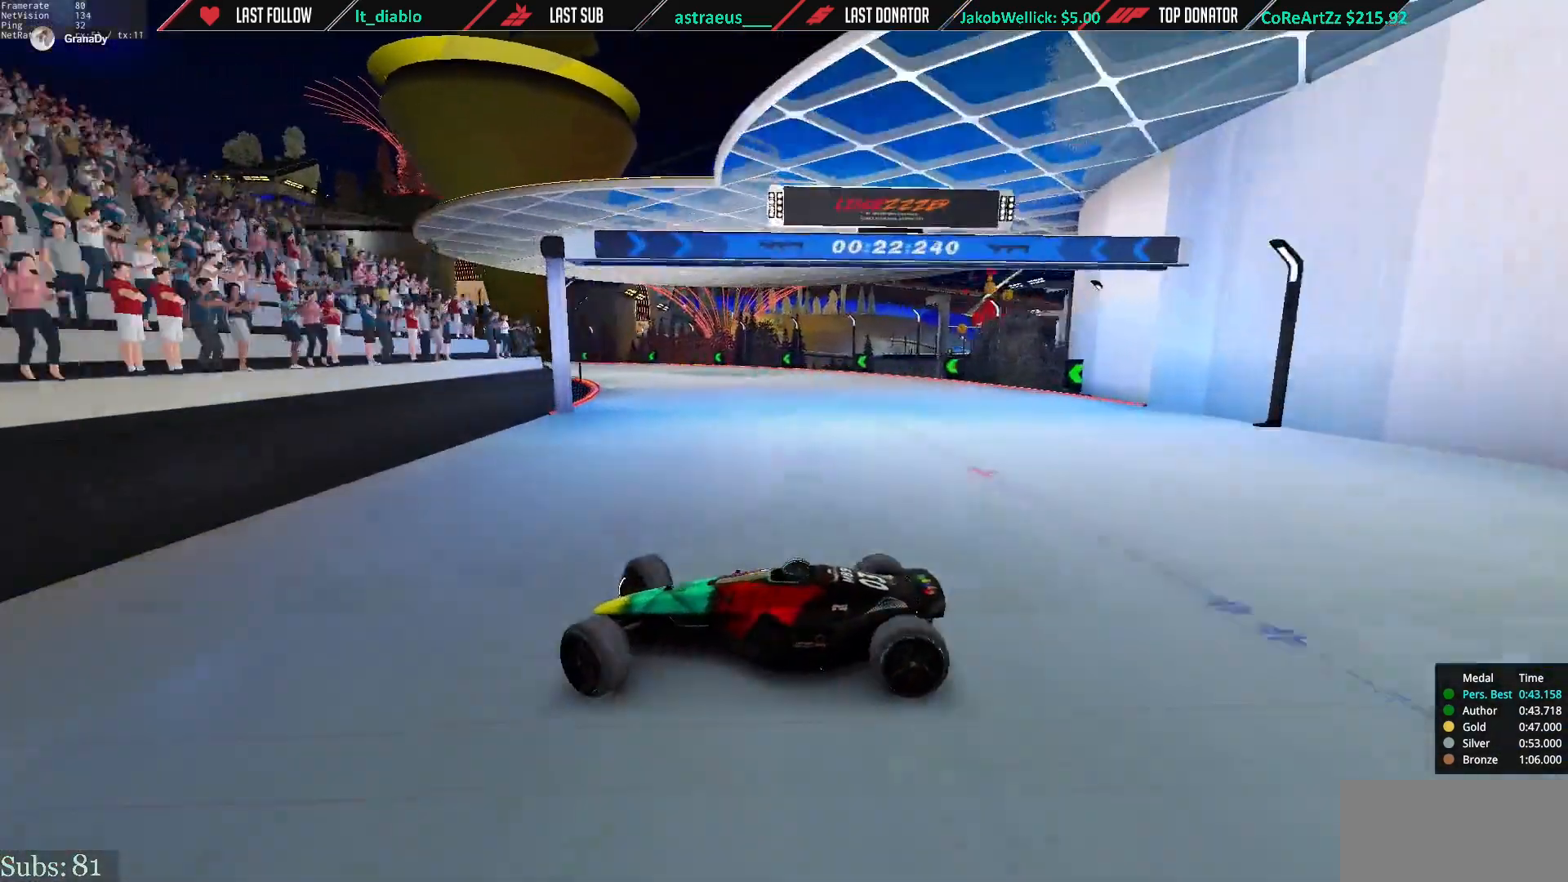
{"keys": ["right", "up"], "events": []}
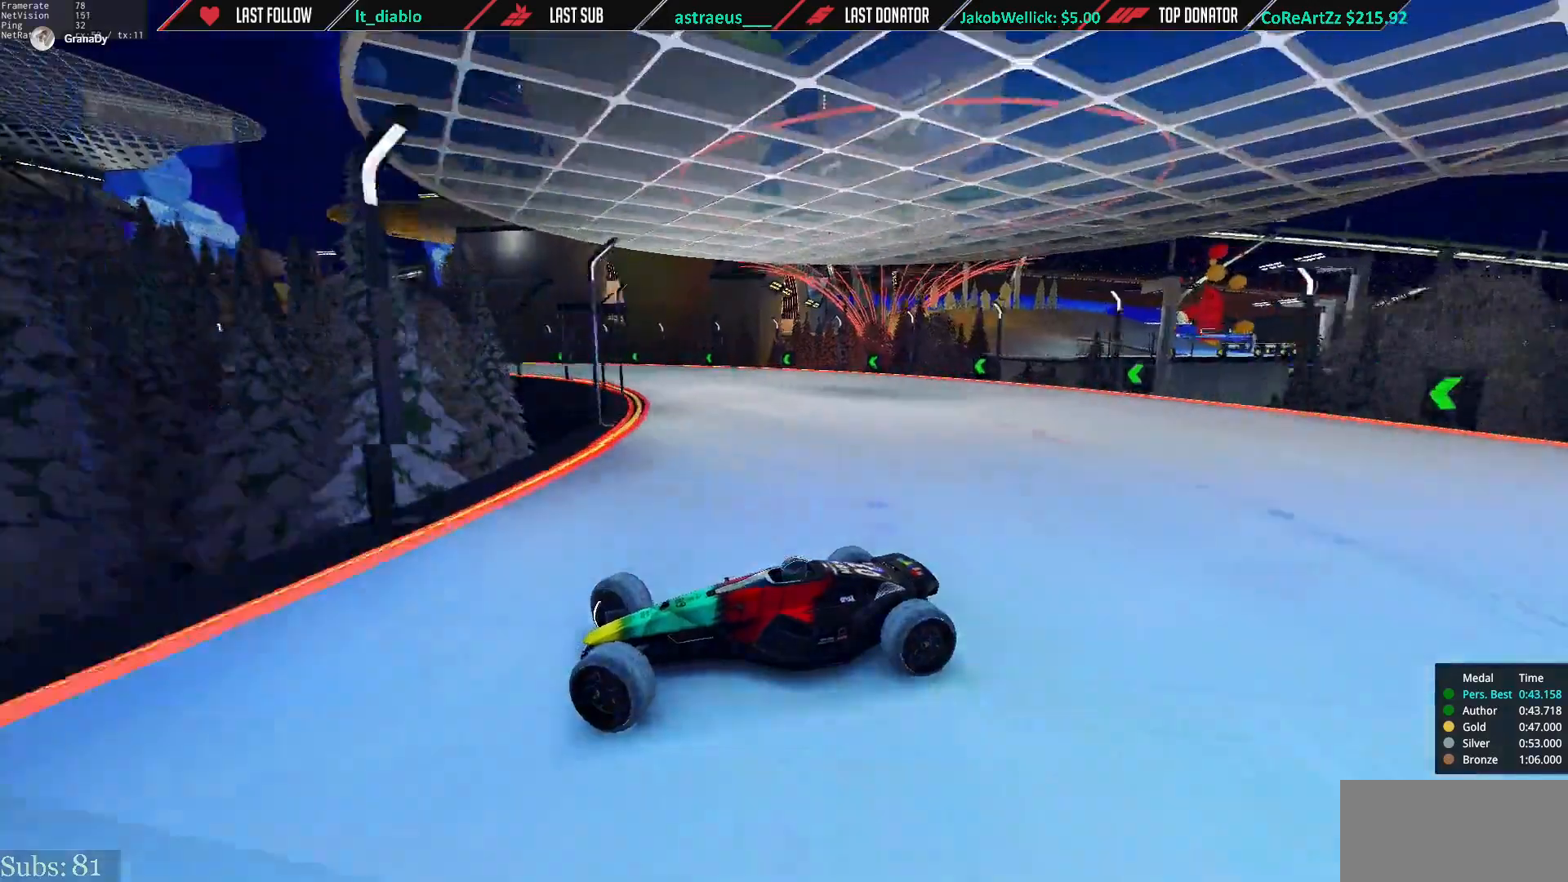
{"keys": ["down", "right", "up"], "events": [[100, "up", "up"], [167, "up", "down"], [501, "down", "down"]]}
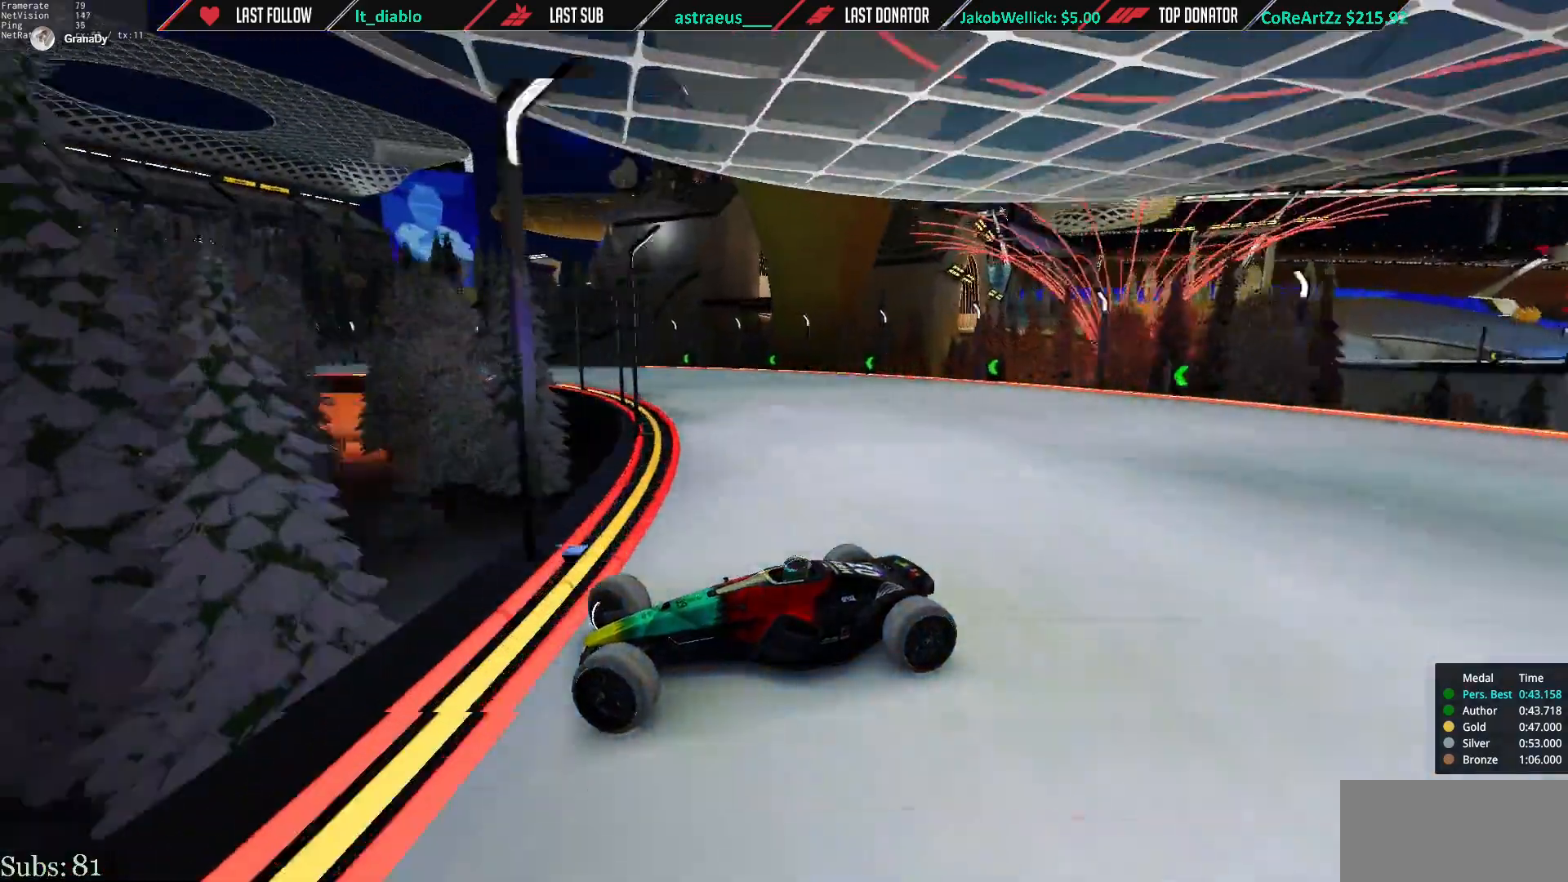
{"keys": ["right", "up"], "events": [[100, "down", "up"], [400, "down", "down"], [467, "down", "up"]]}
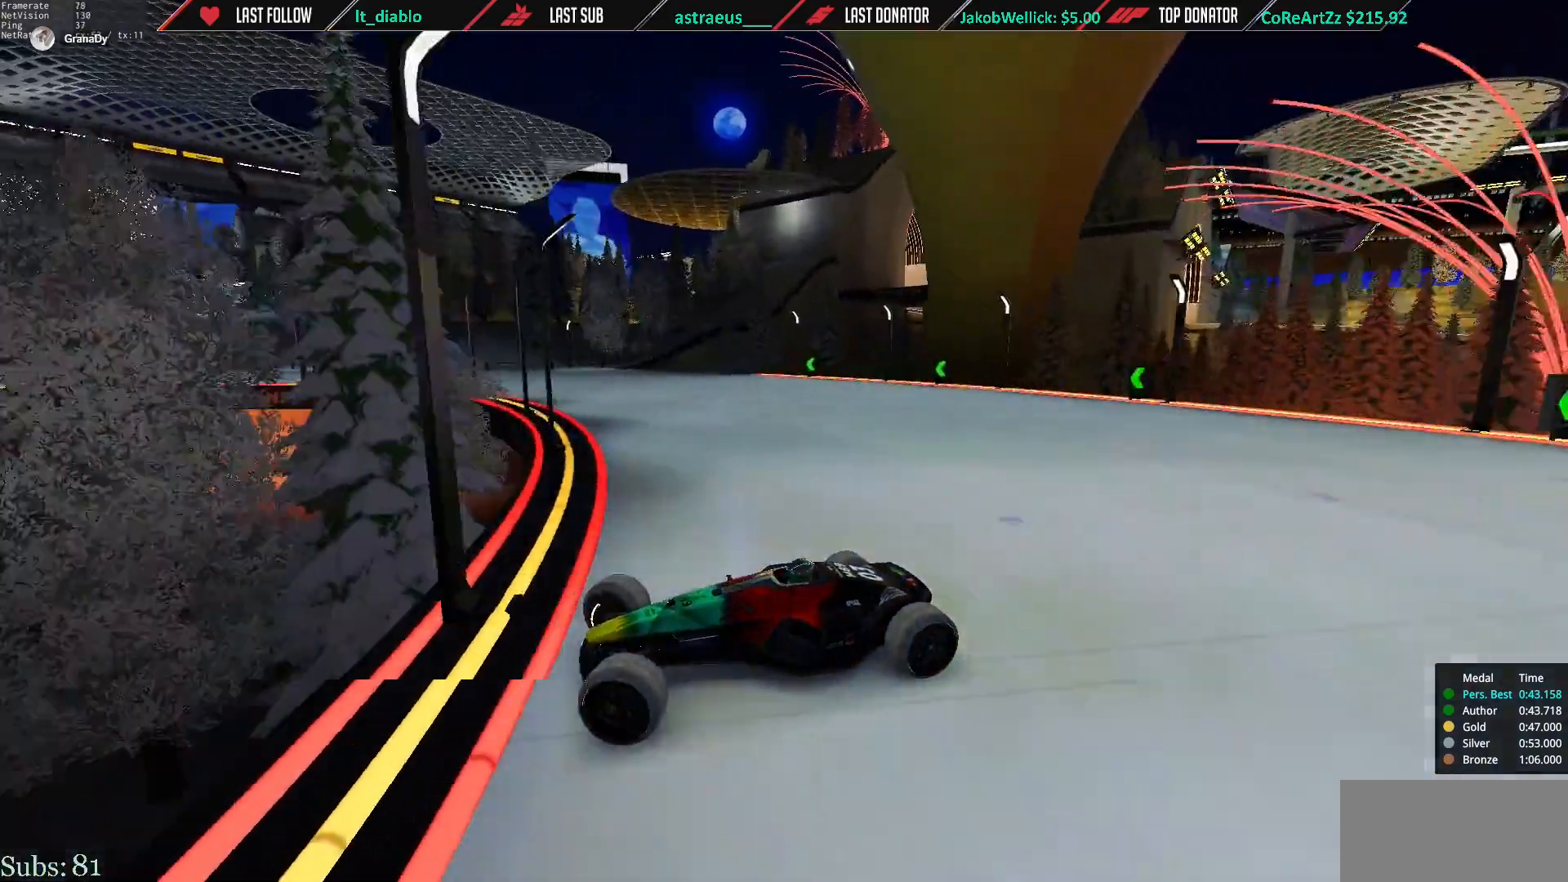
{"keys": ["down", "right", "up"], "events": [[467, "down", "down"]]}
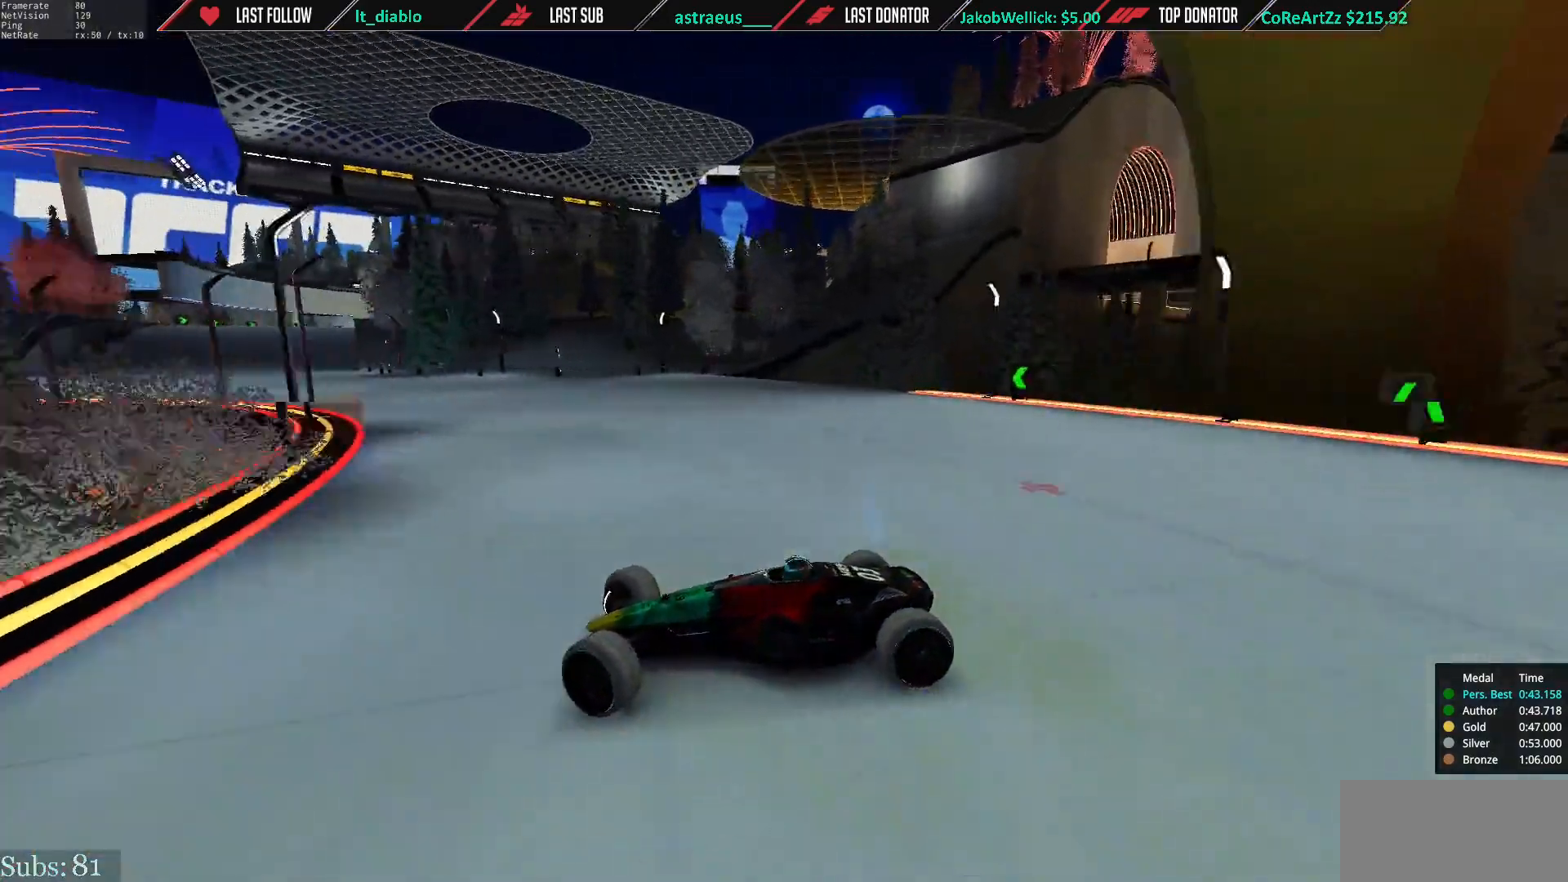
{"keys": [], "events": [[83, "down", "up"], [183, "up", "up"], [216, "right", "up"]]}
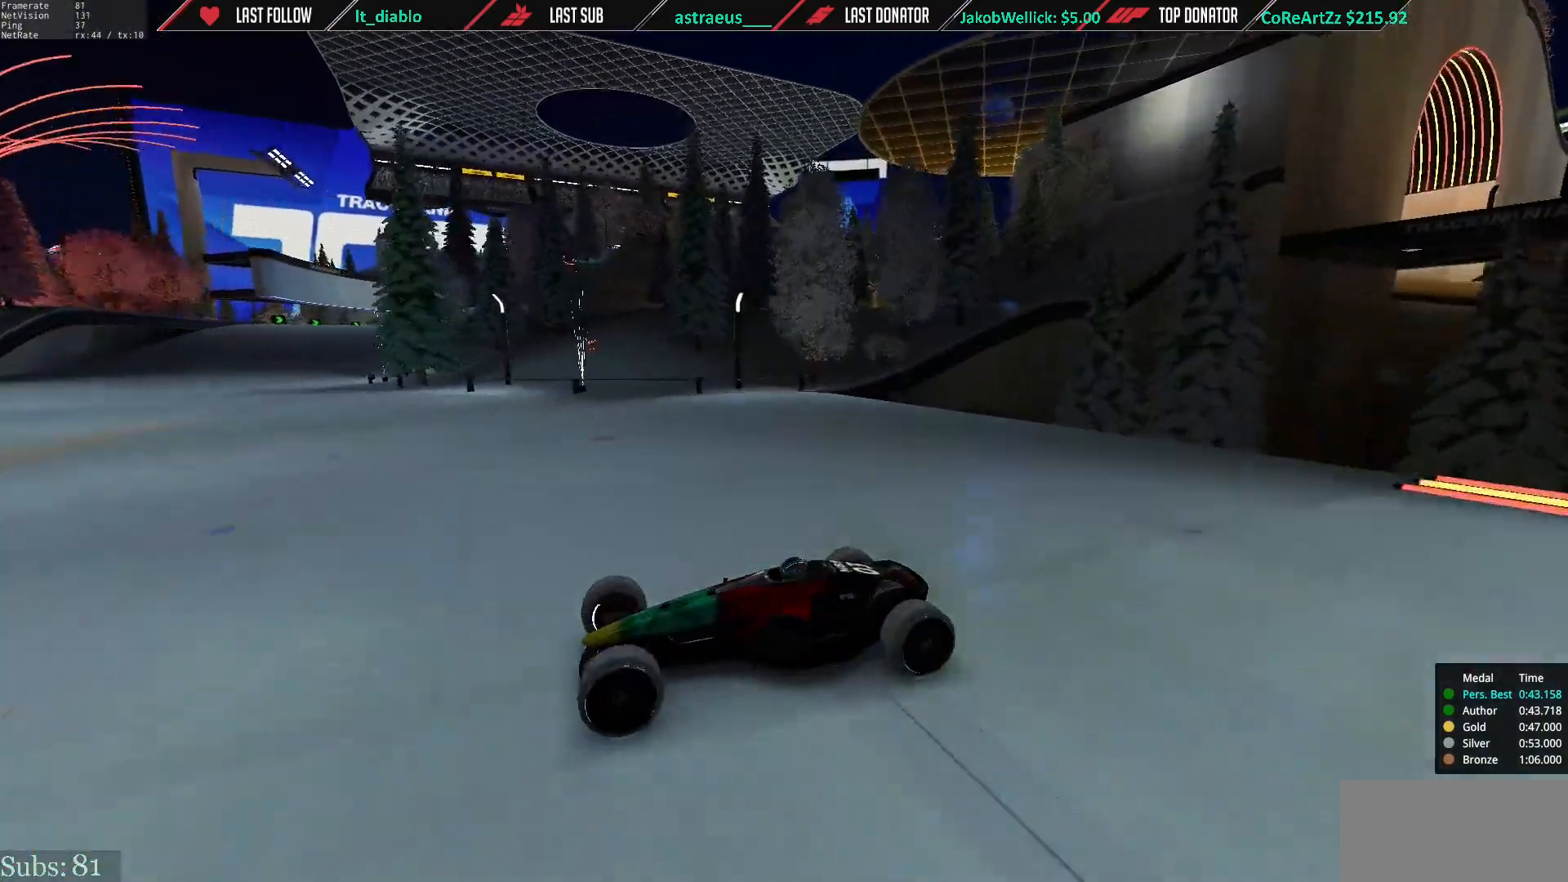
{"keys": [], "events": []}
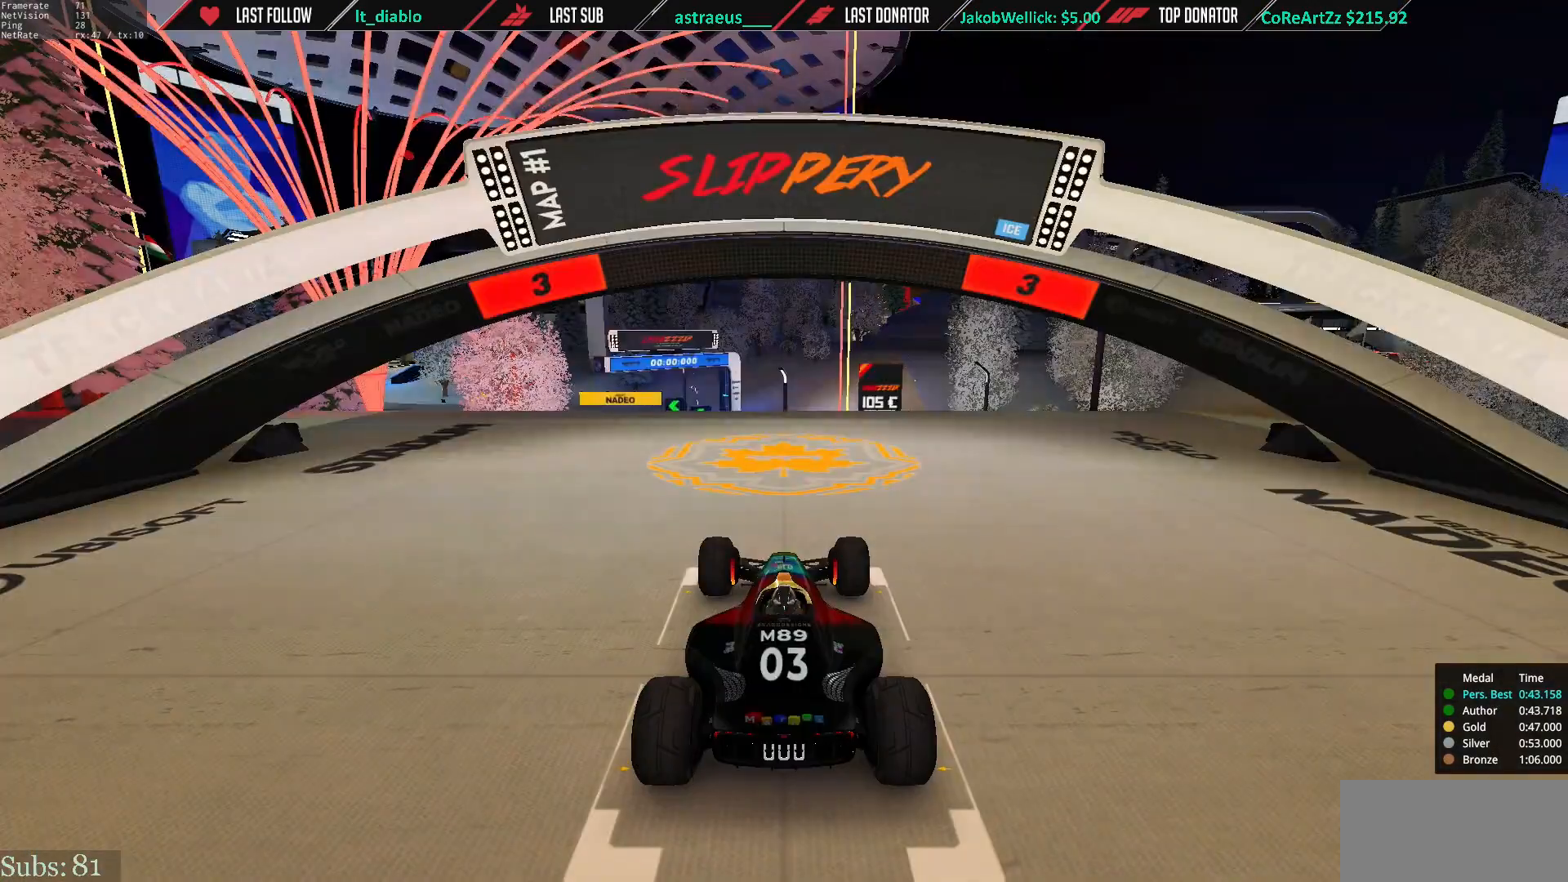
{"keys": [], "events": []}
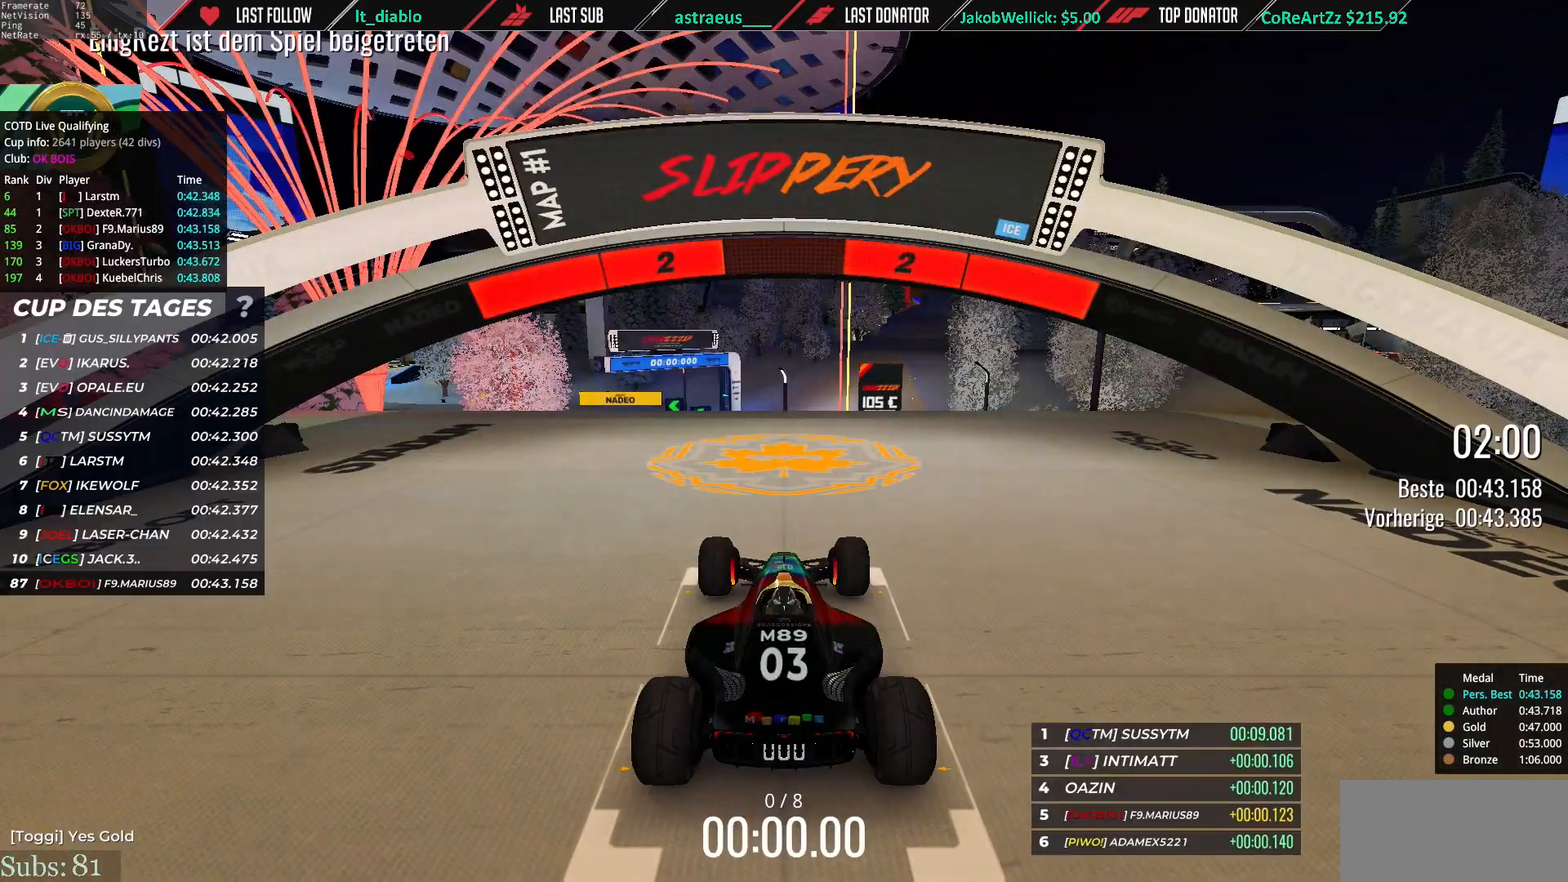
{"keys": [], "events": []}
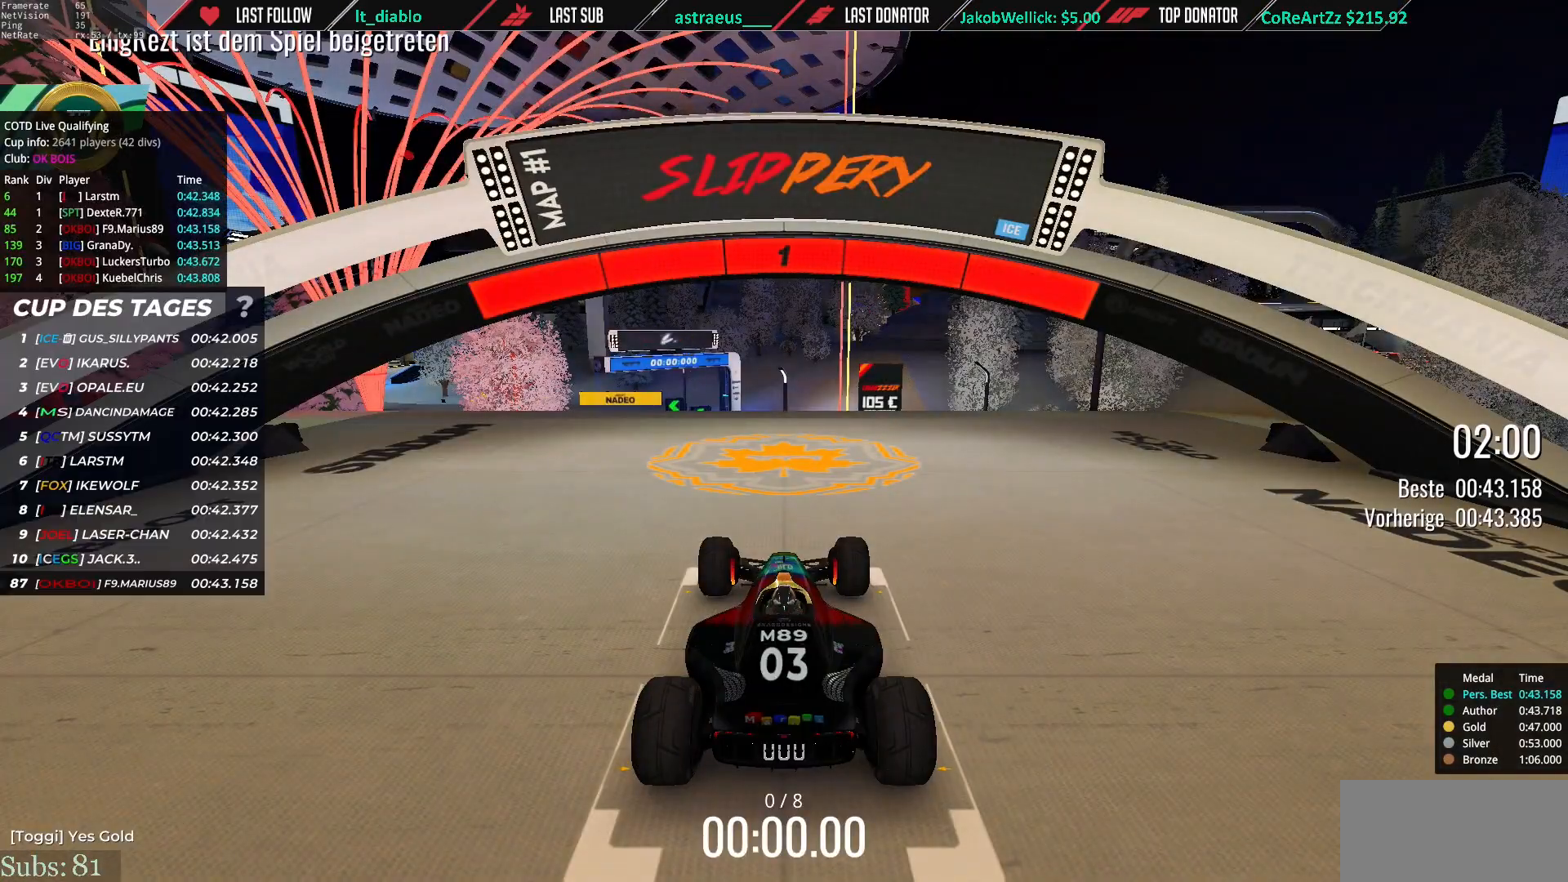
{"keys": ["up"], "events": [[367, "up", "down"]]}
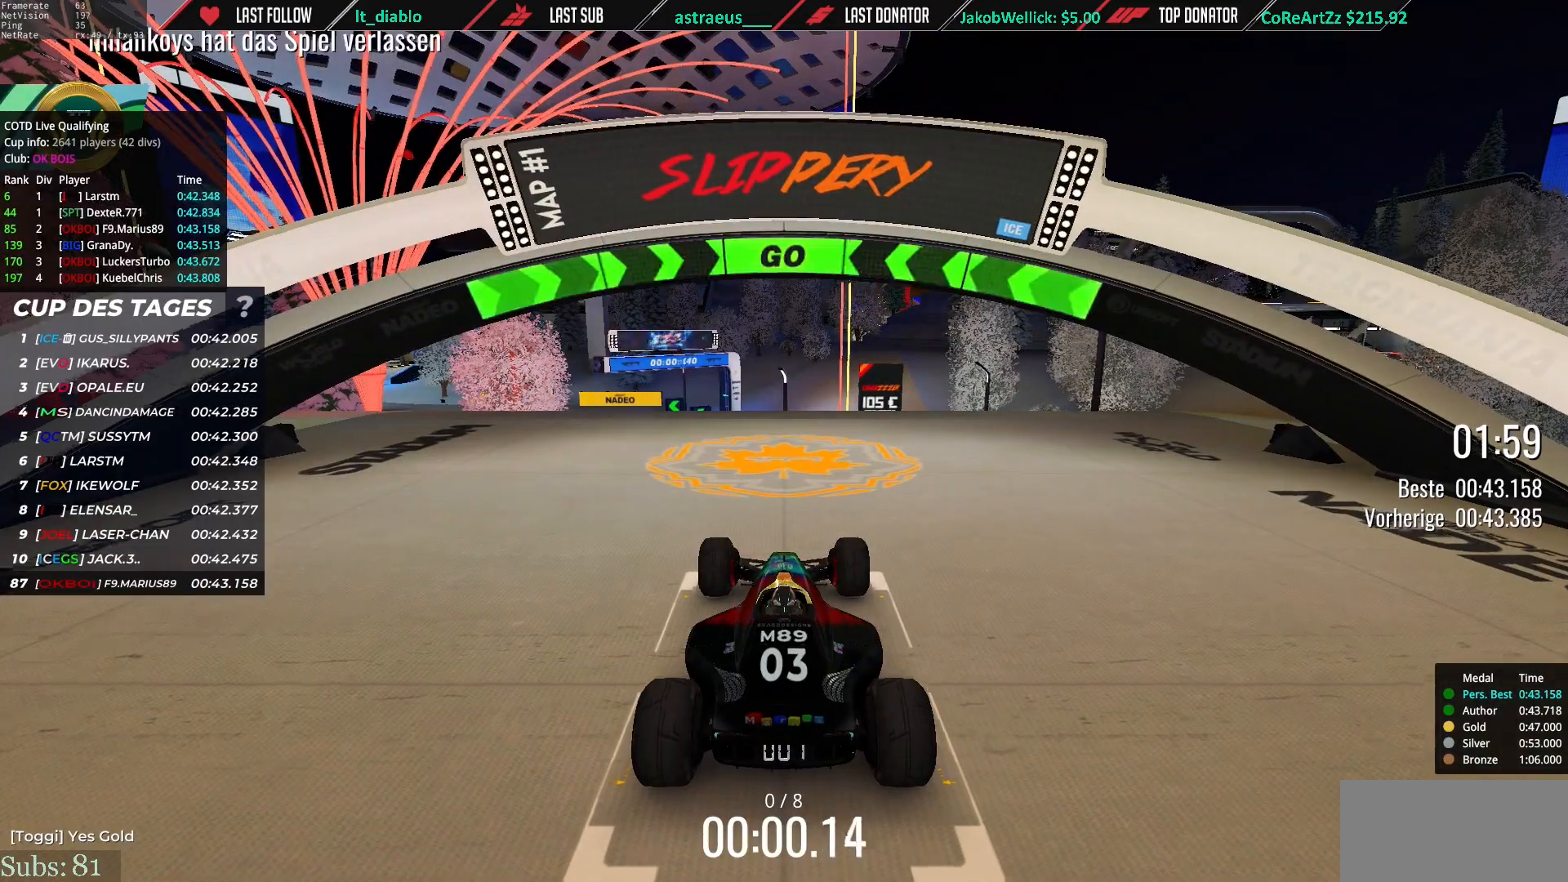
{"keys": ["up"], "events": []}
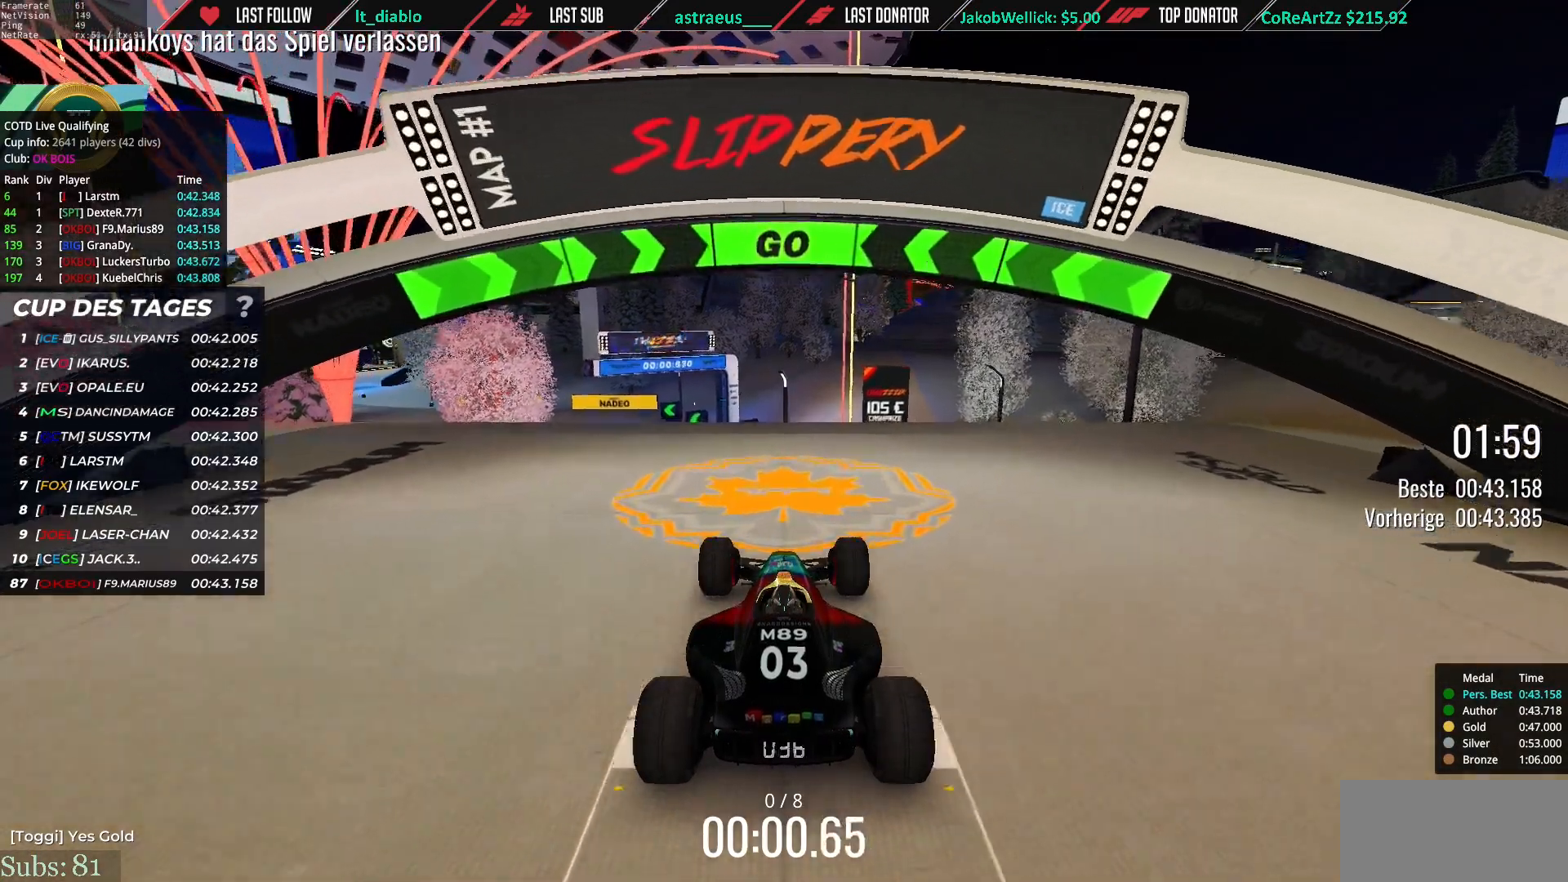
{"keys": ["left", "up"], "events": [[100, "left", "down"]]}
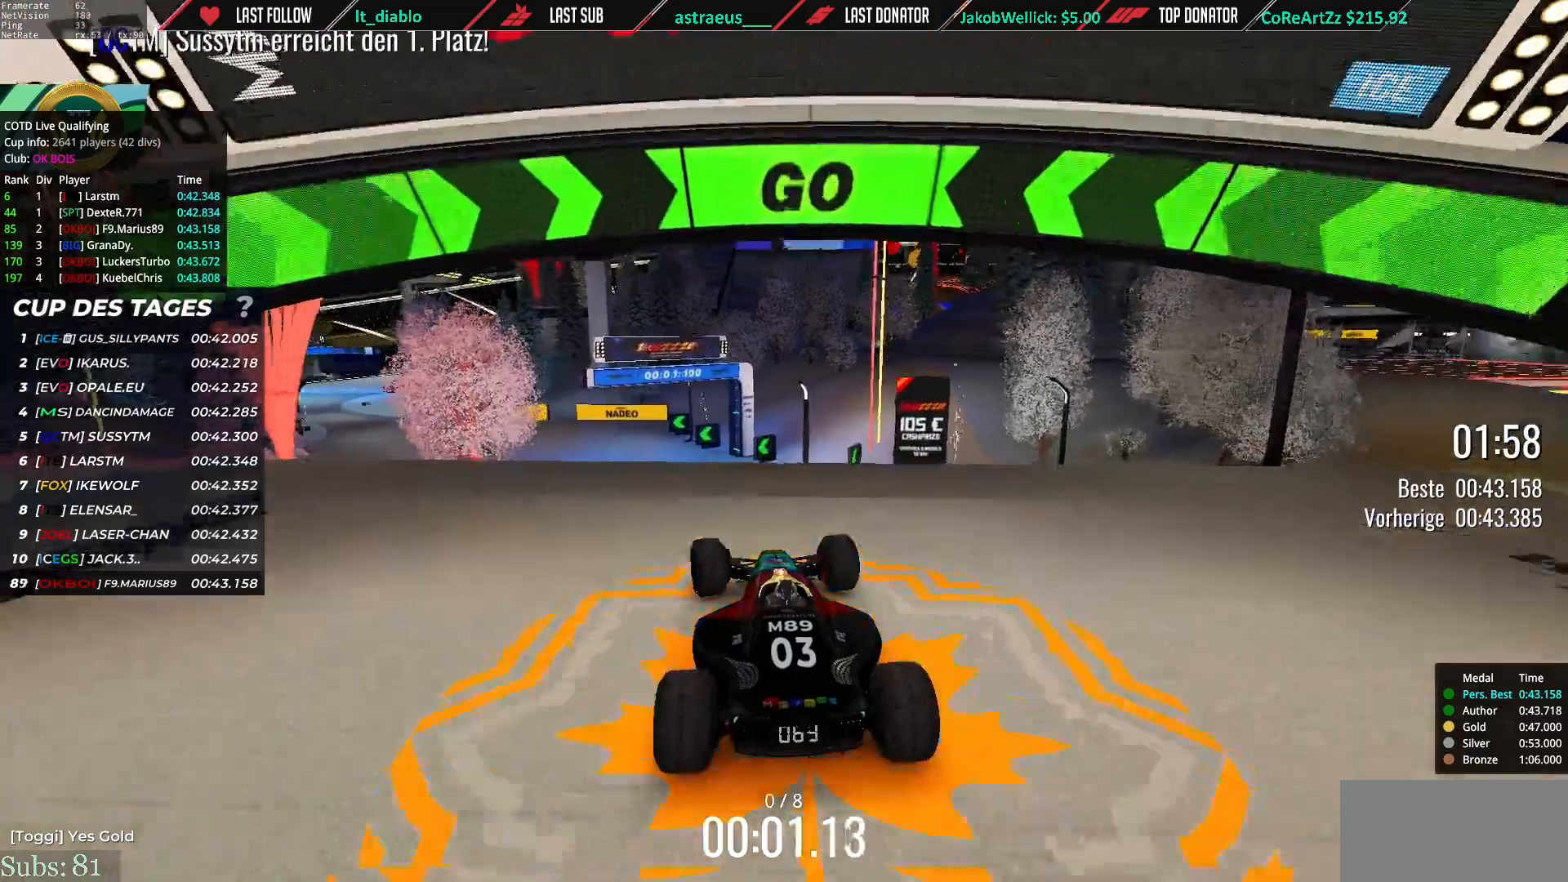
{"keys": ["up"], "events": [[67, "left", "up"]]}
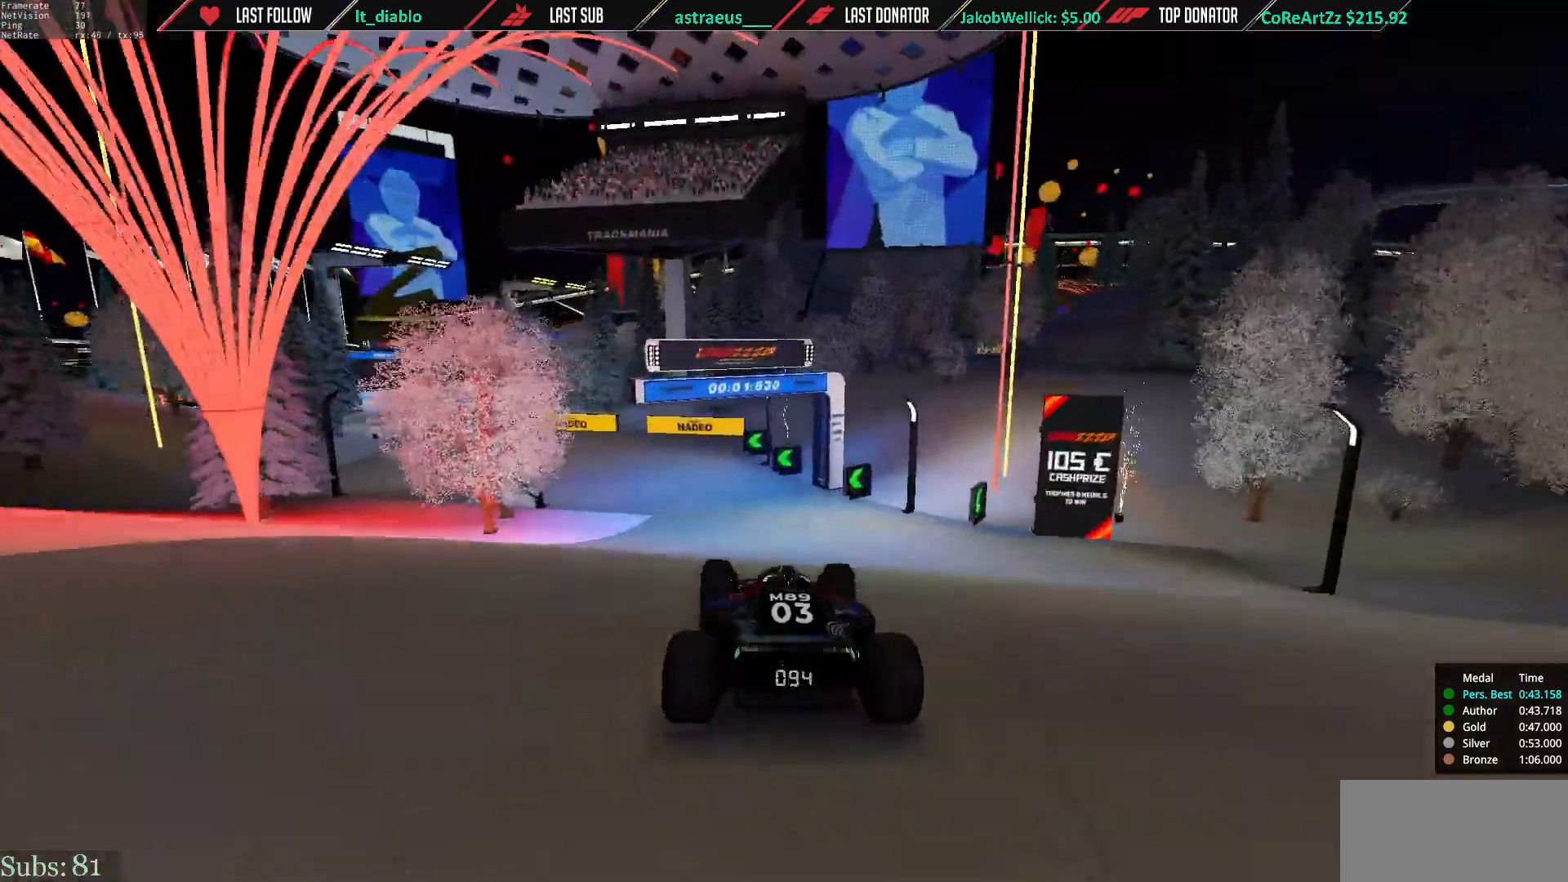
{"keys": ["left", "up"], "events": [[100, "left", "down"]]}
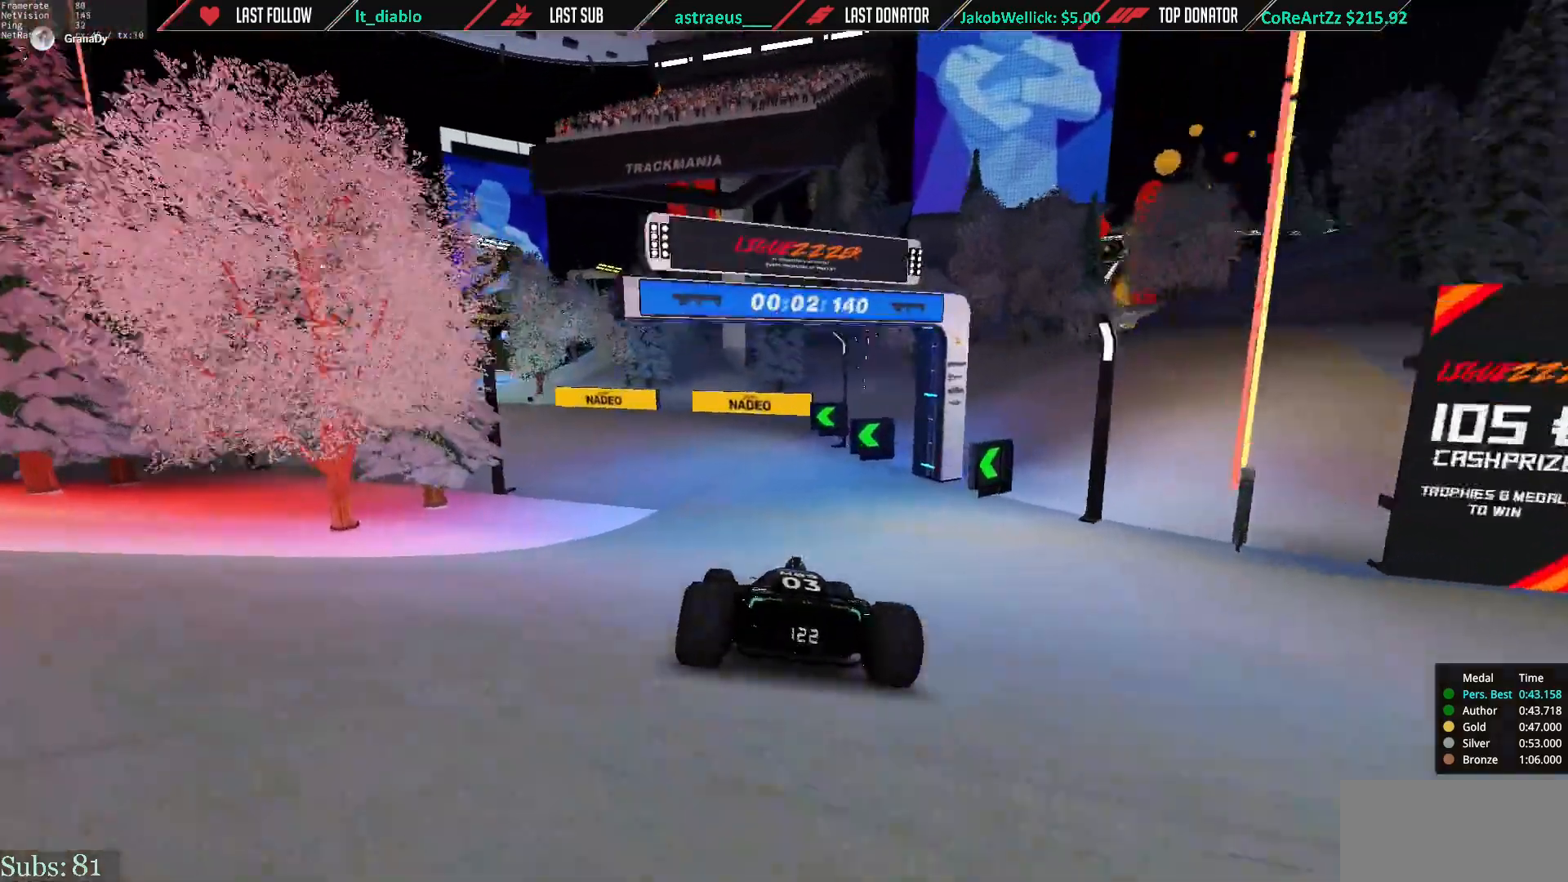
{"keys": ["left", "up"], "events": []}
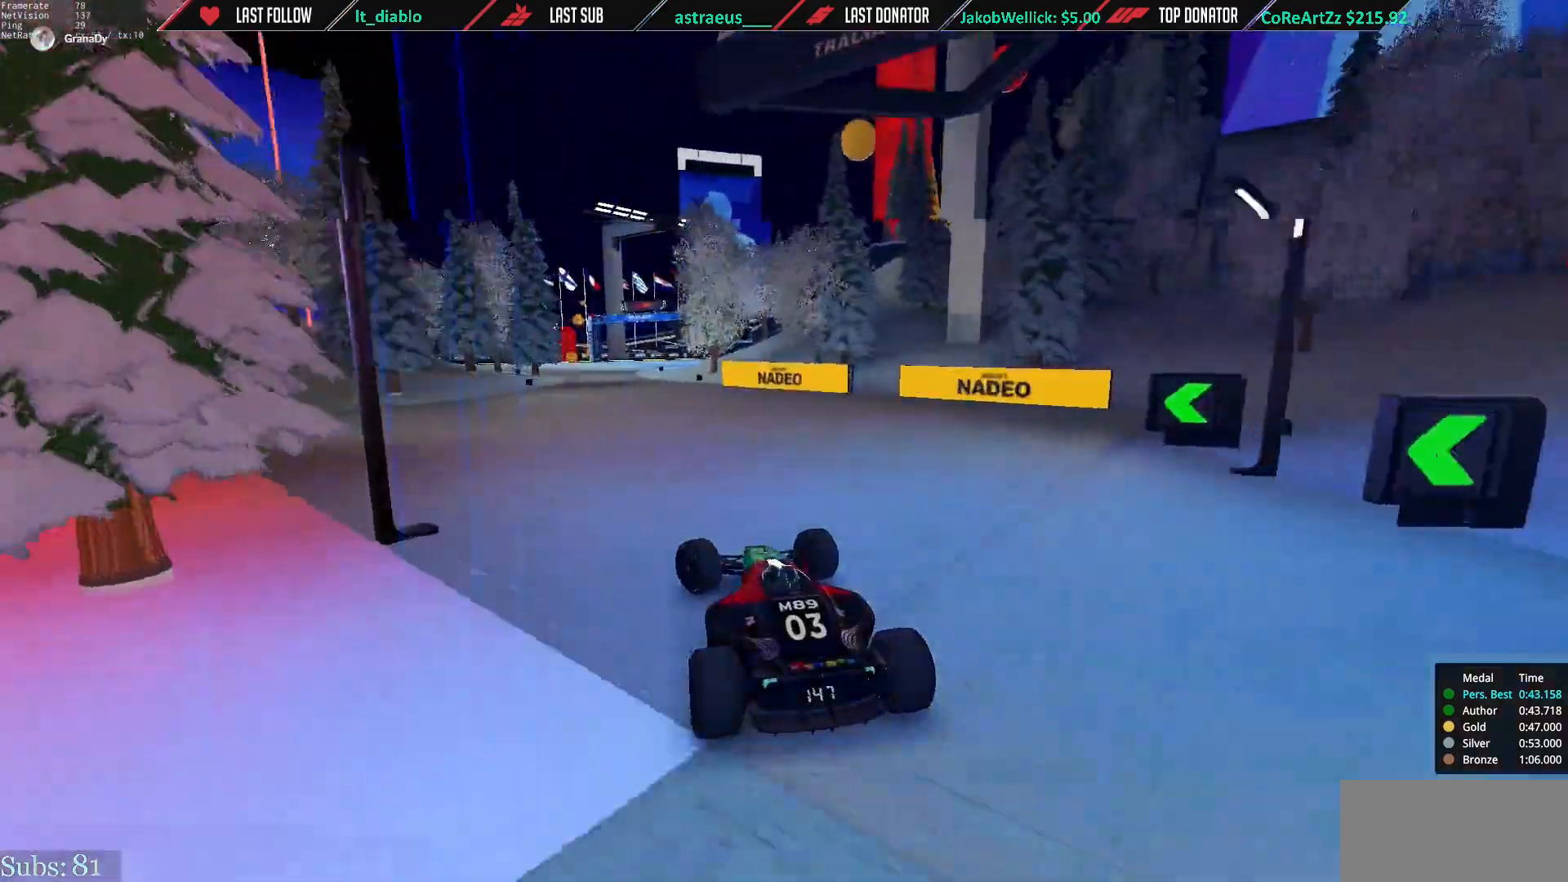
{"keys": ["up"], "events": [[67, "left", "up"], [83, "right", "down"], [267, "right", "up"], [367, "right", "down"], [467, "right", "up"]]}
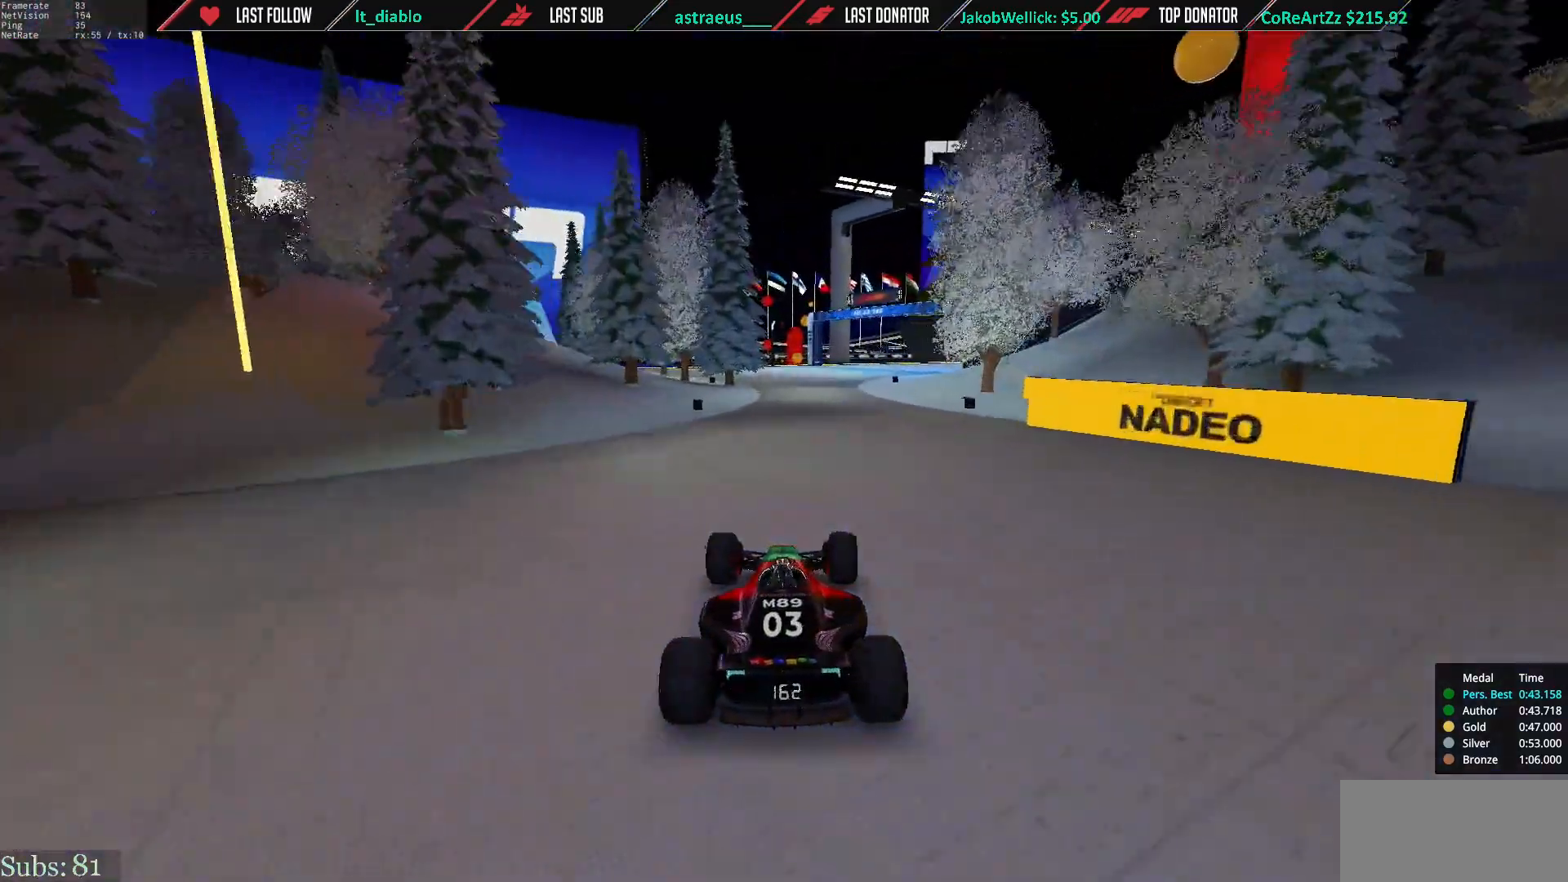
{"keys": ["right", "up"], "events": [[167, "left", "down"], [367, "left", "up"], [401, "right", "down"]]}
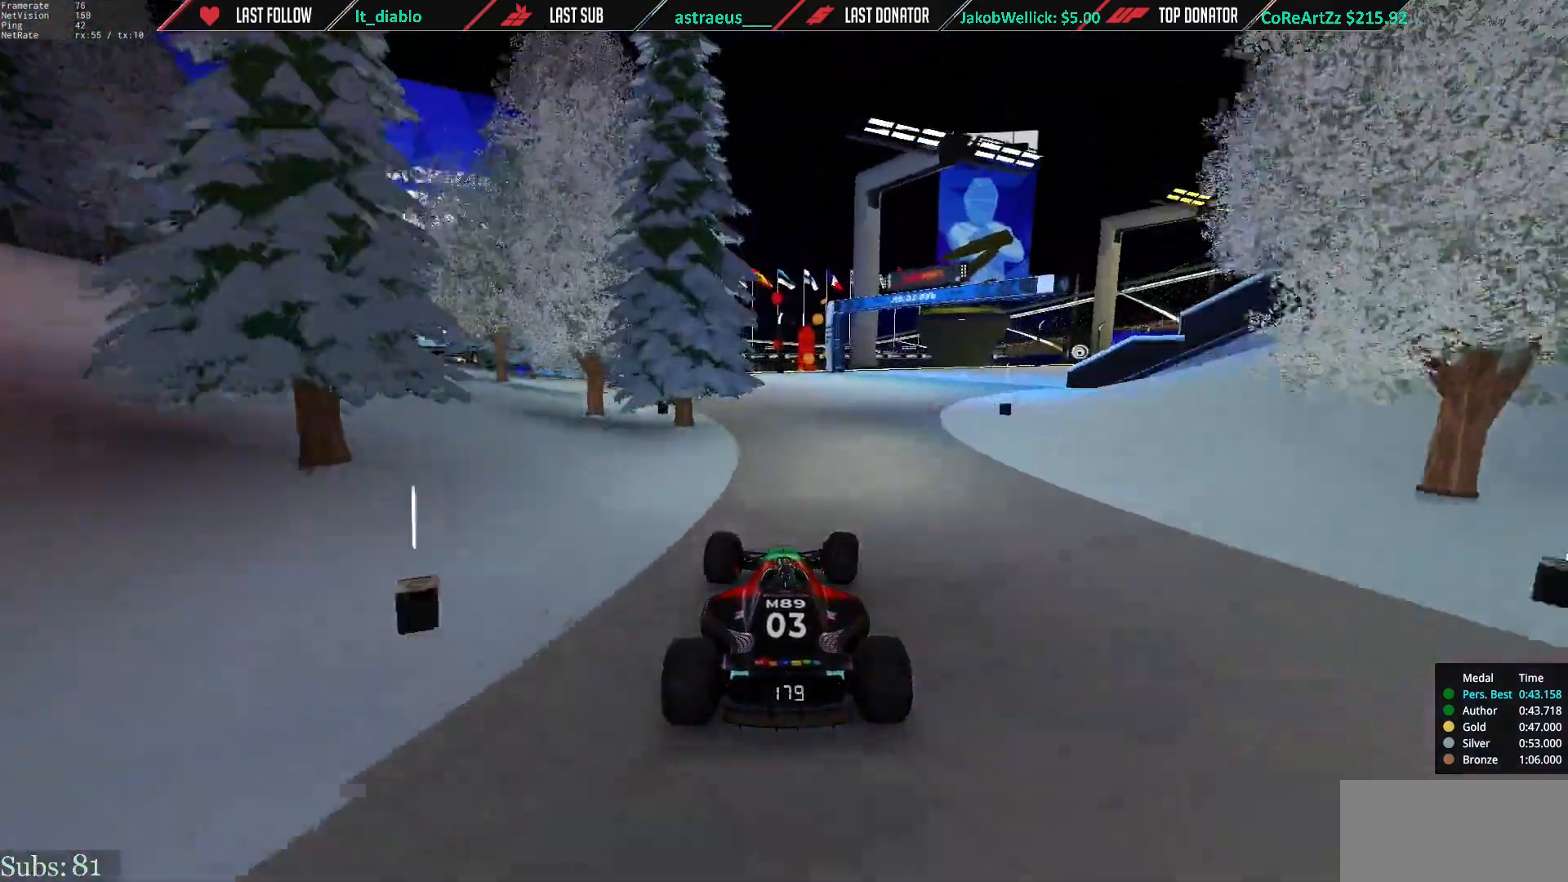
{"keys": ["right", "up"], "events": [[233, "up", "up"], [334, "up", "down"]]}